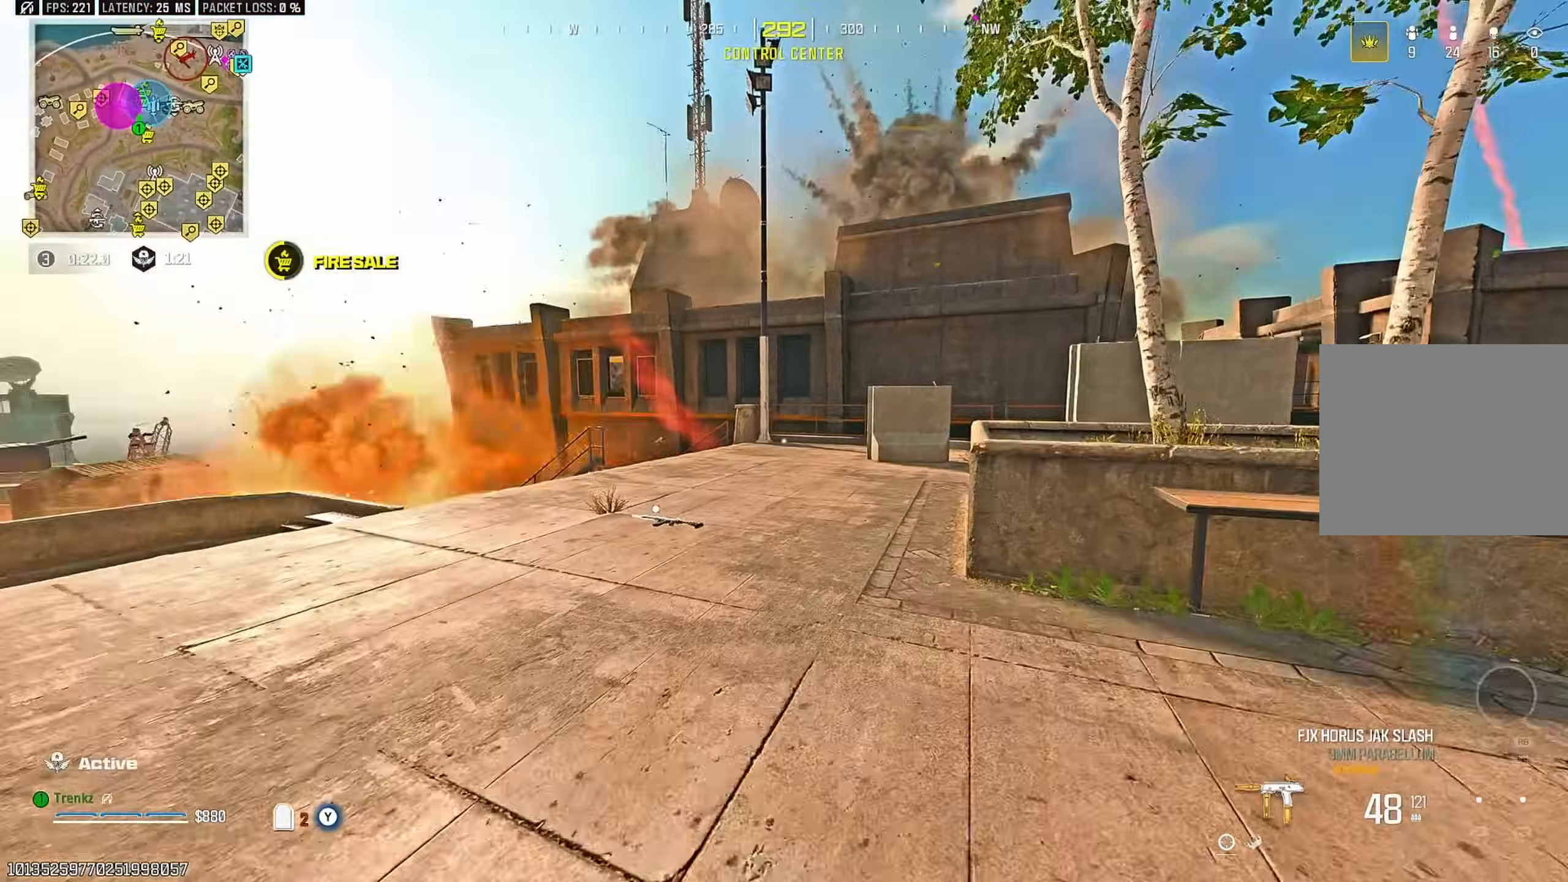
Gameplay with a controller (PlayStation layout); each line is a JSON object with the inputs held at the frame after it. "events" lists button and stick changes between this image and that frame as [ms after this image, input, new state], when the widget could be followed in between.
{"buttons": [], "left_stick": "up", "right_stick": "center", "events": [[133, "R3", "down"], [250, "R3", "up"], [400, "CROSS", "down"], [483, "CROSS", "up"]]}
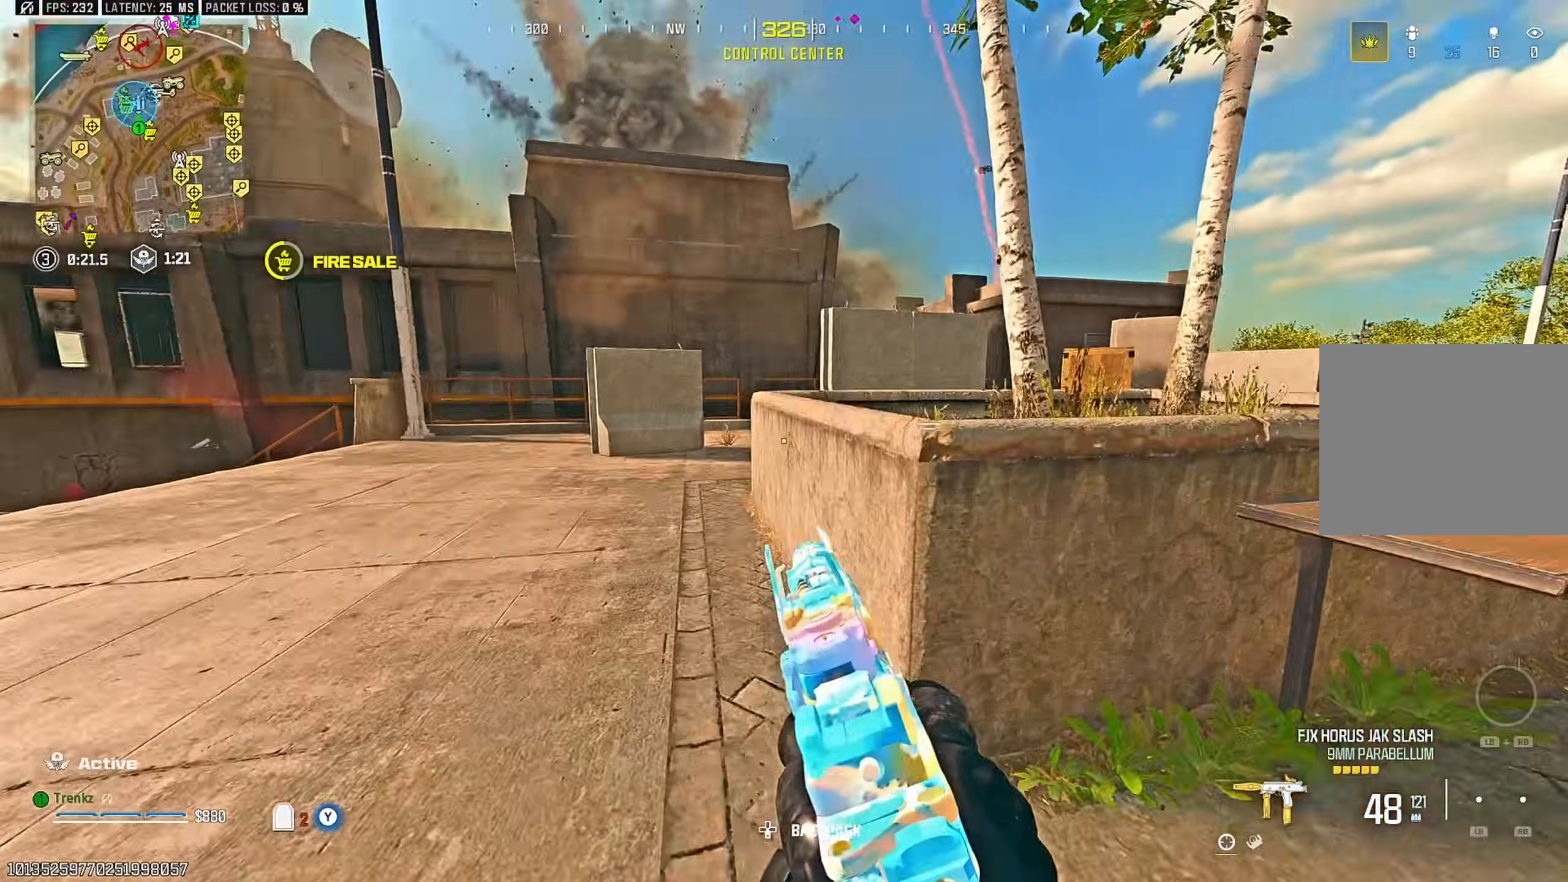
{"buttons": [], "left_stick": "up", "right_stick": "center", "events": [[150, "right_stick", "left"], [217, "right_stick", "center"]]}
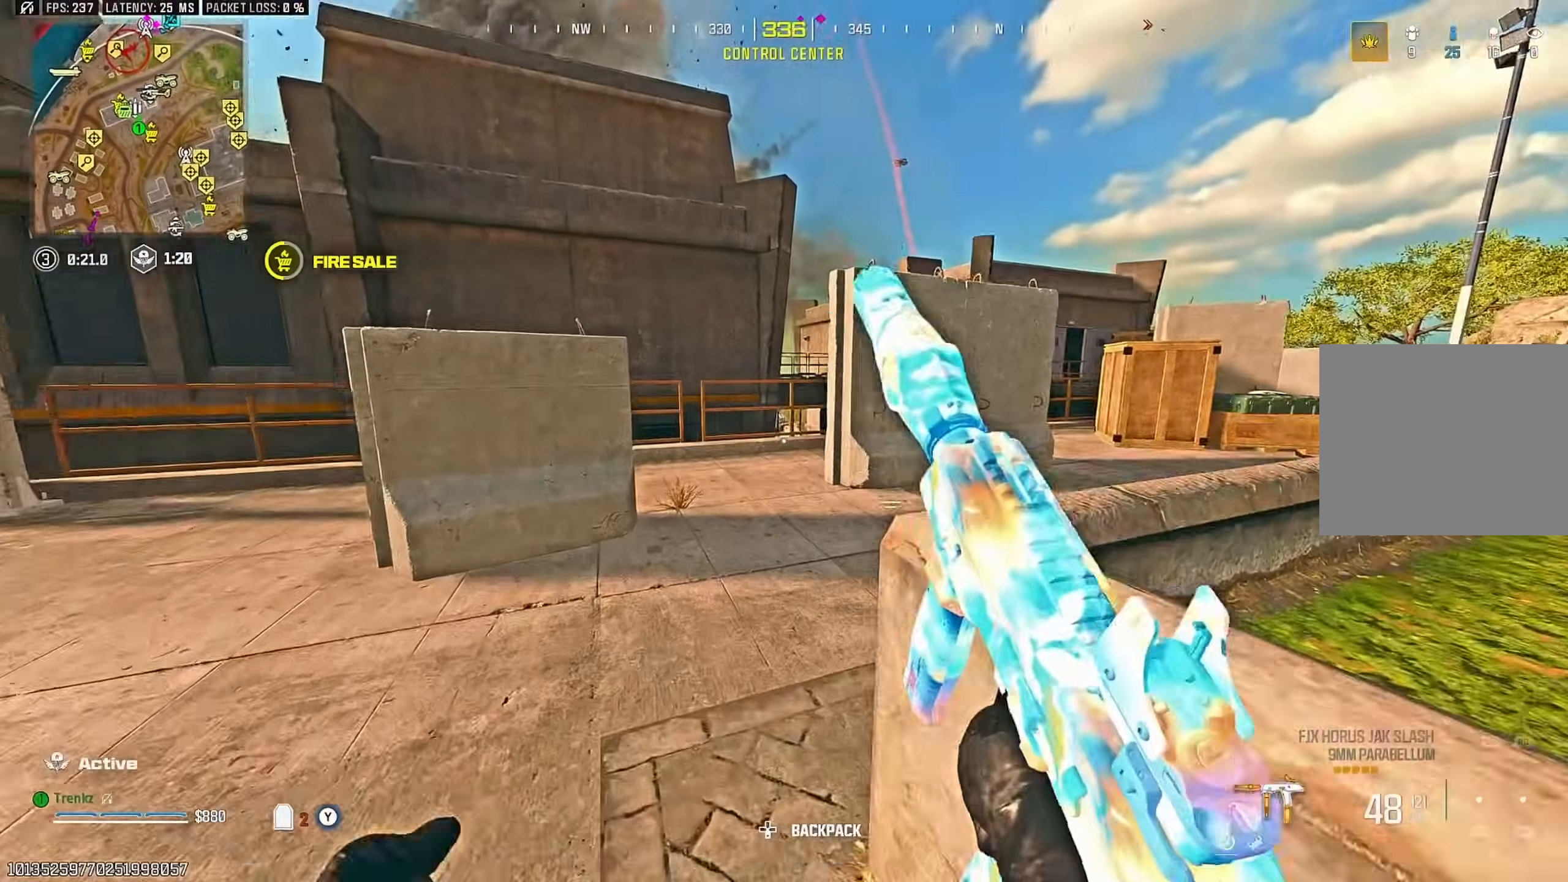
{"buttons": [], "left_stick": "up-right", "right_stick": "center", "events": [[200, "left_stick", "up-right"]]}
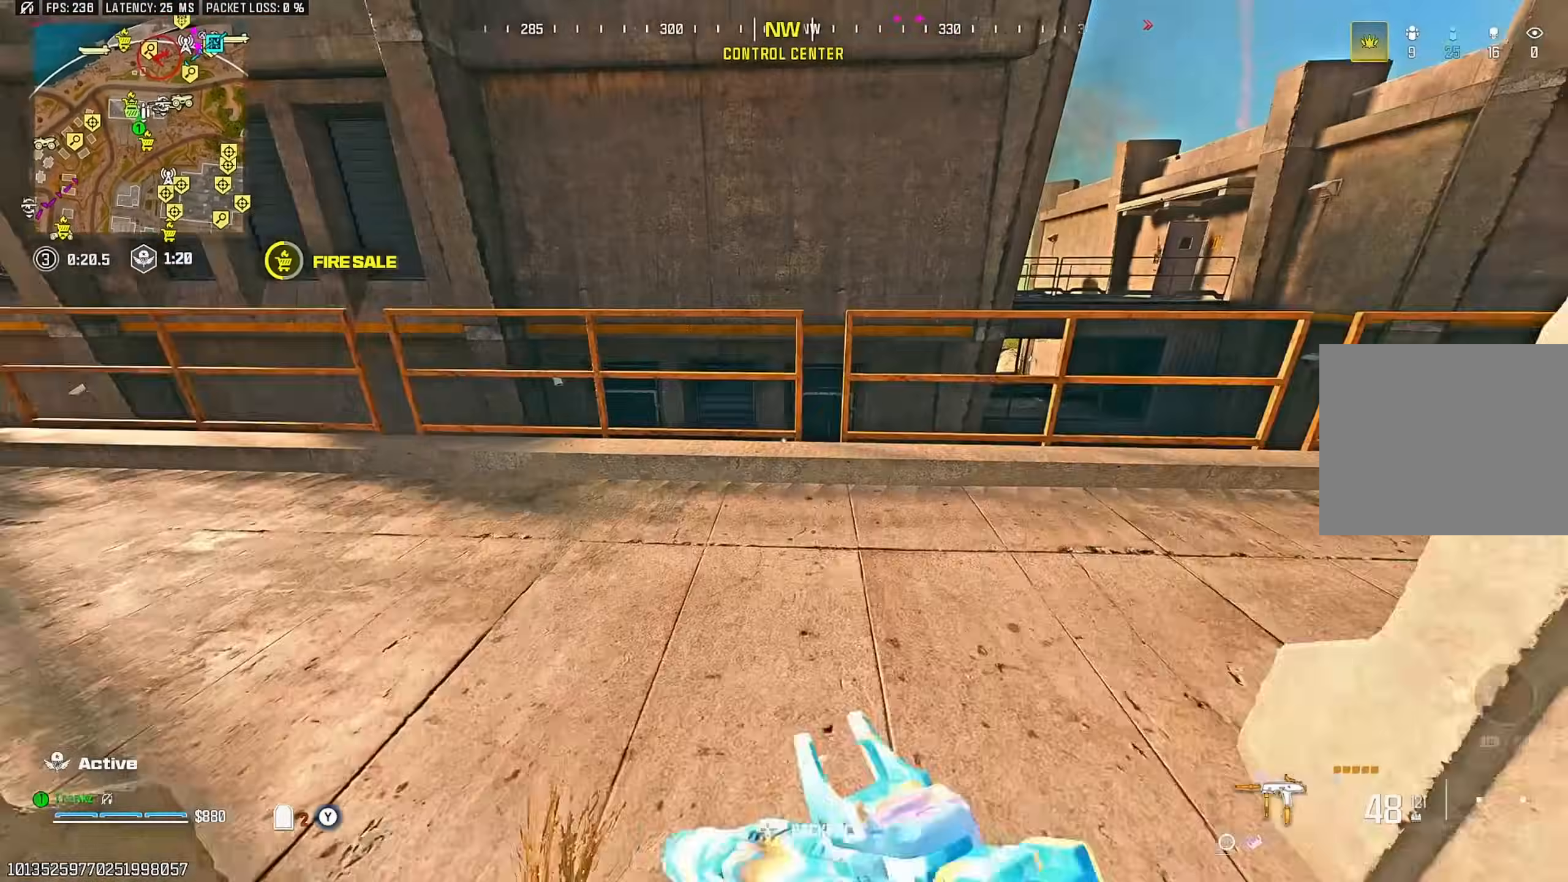
{"buttons": ["TRIANGLE"], "left_stick": "up-right", "right_stick": "center"}
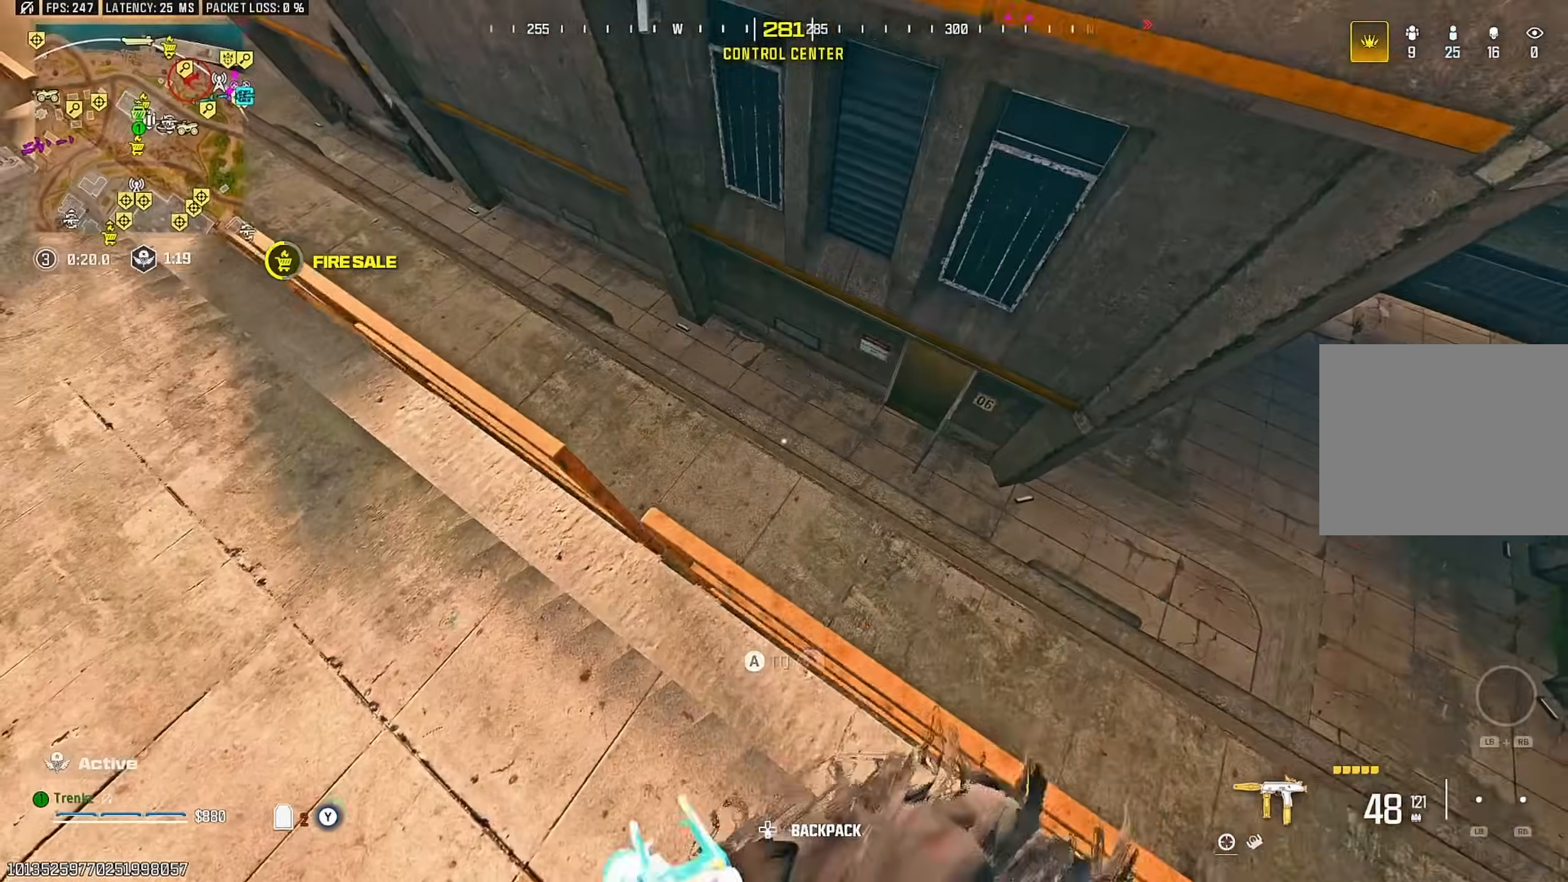
{"buttons": [], "left_stick": "down", "right_stick": "center"}
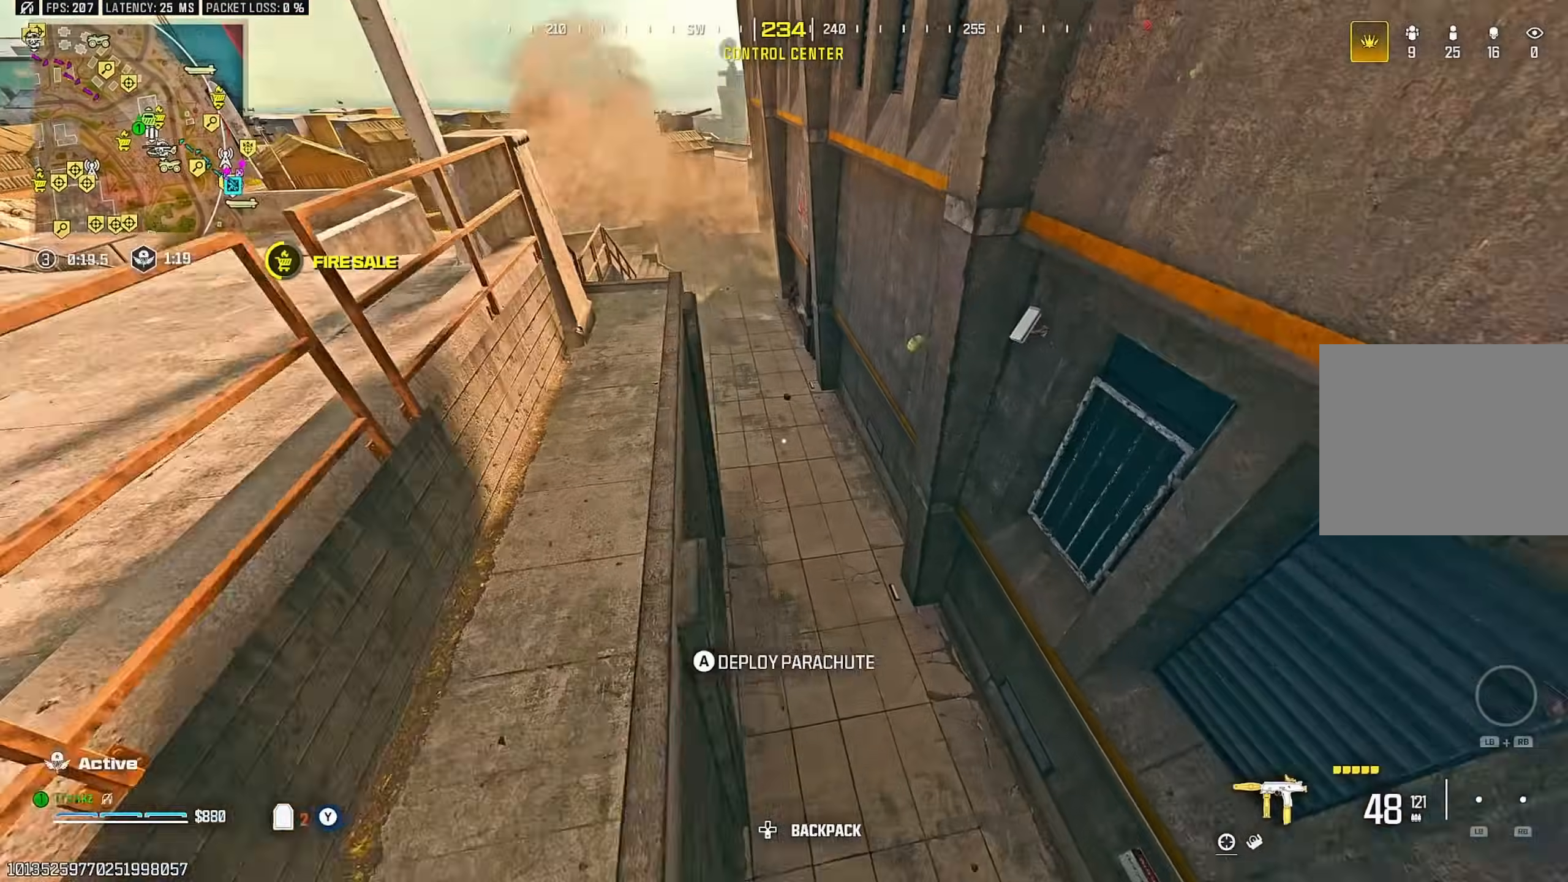
{"buttons": [], "left_stick": "down-left", "right_stick": "right", "events": [[83, "left_stick", "down-left"], [500, "right_stick", "right"]]}
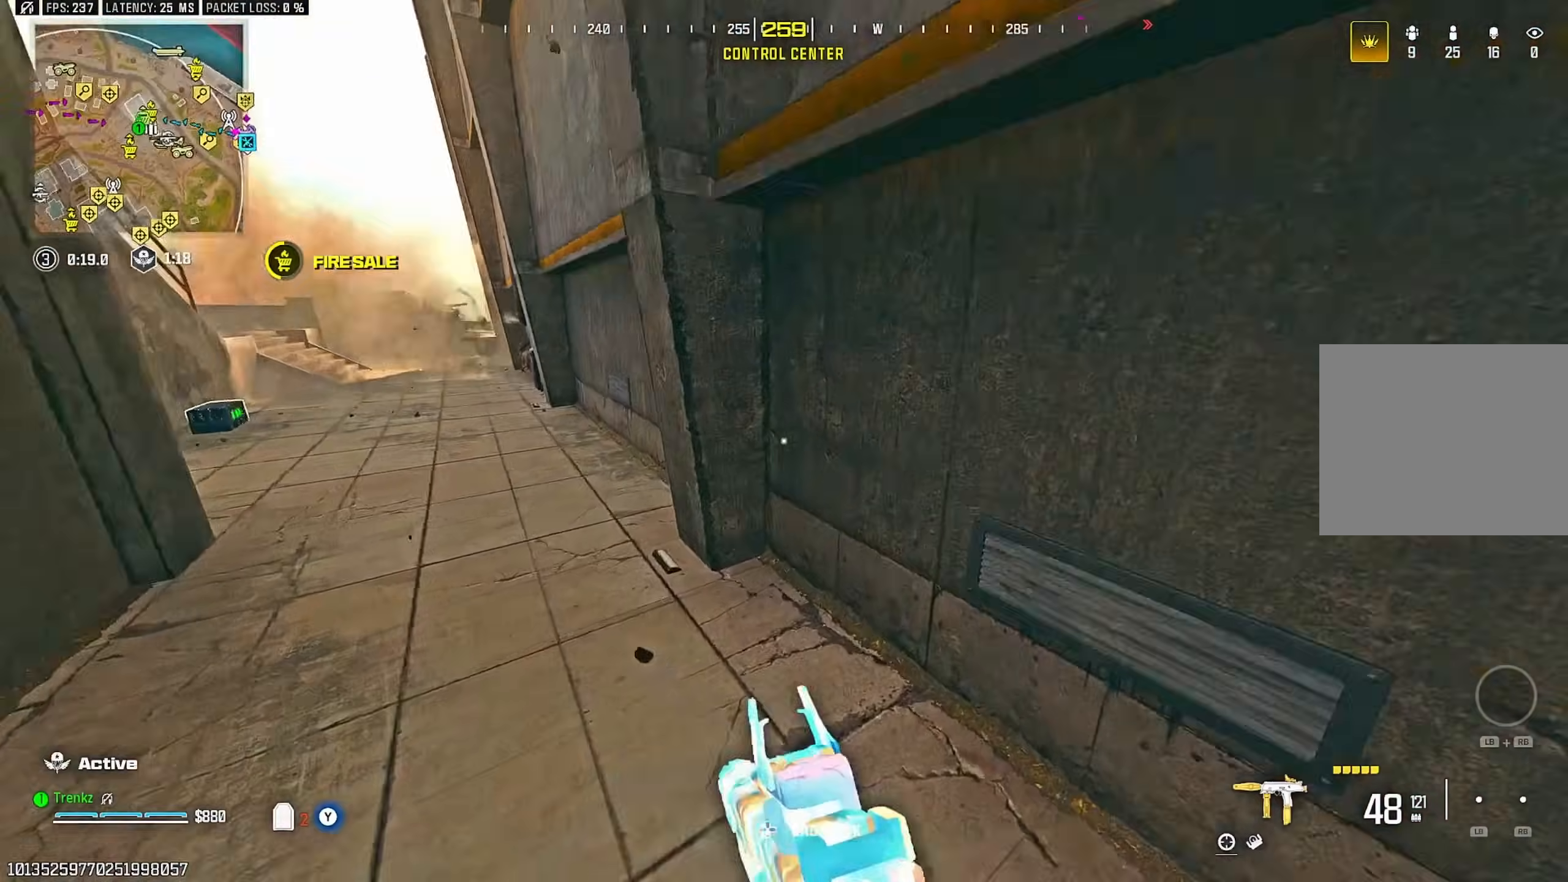
{"buttons": [], "left_stick": "up-right", "right_stick": "left", "events": [[33, "left_stick", "down-right"], [117, "left_stick", "up-right"], [183, "right_stick", "center"], [433, "right_stick", "left"]]}
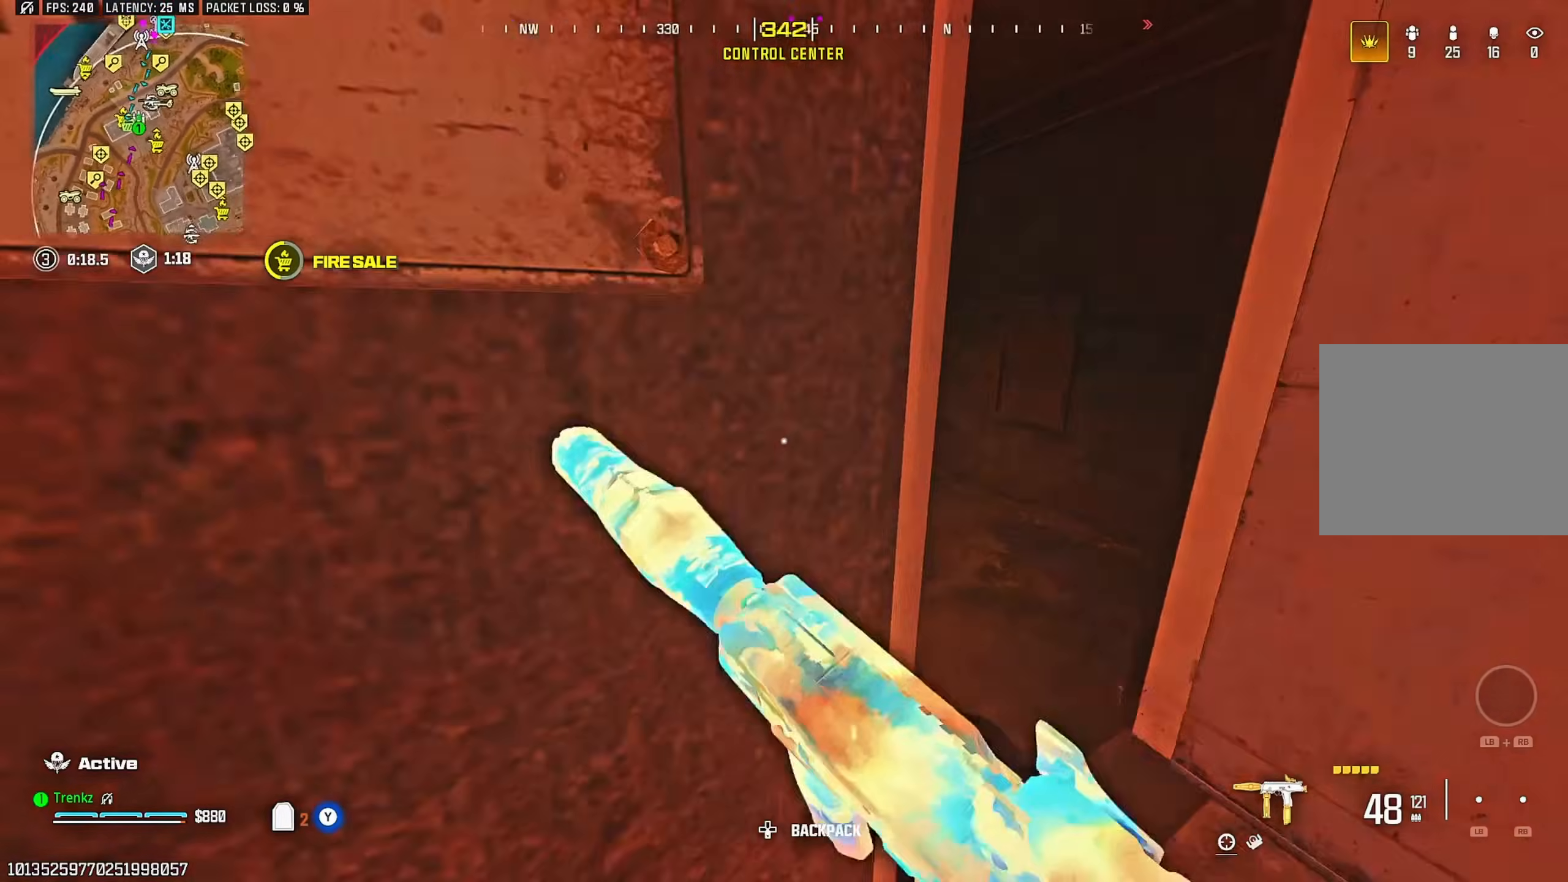
{"buttons": ["R3"], "left_stick": "up", "right_stick": "center", "events": [[167, "left_stick", "up"], [350, "right_stick", "center"], [483, "R3", "down"]]}
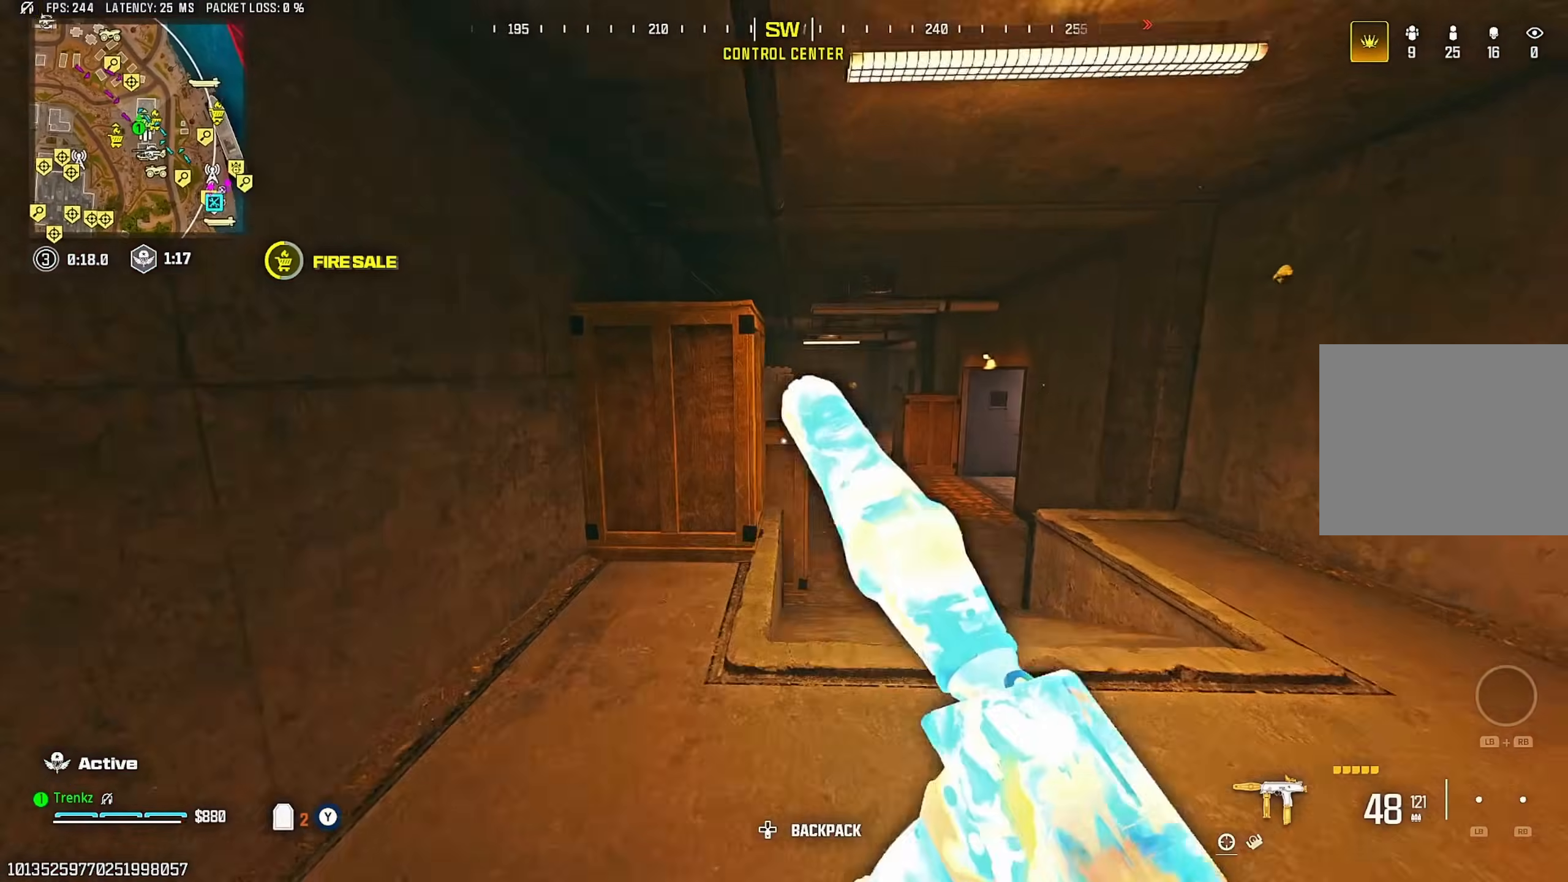
{"buttons": [], "left_stick": "up", "right_stick": "right", "events": [[83, "R3", "up"], [217, "left_stick", "up-right"], [317, "CROSS", "down"], [333, "L2", "down"], [400, "CROSS", "up"], [417, "left_stick", "up"], [450, "L2", "up"], [450, "right_stick", "right"]]}
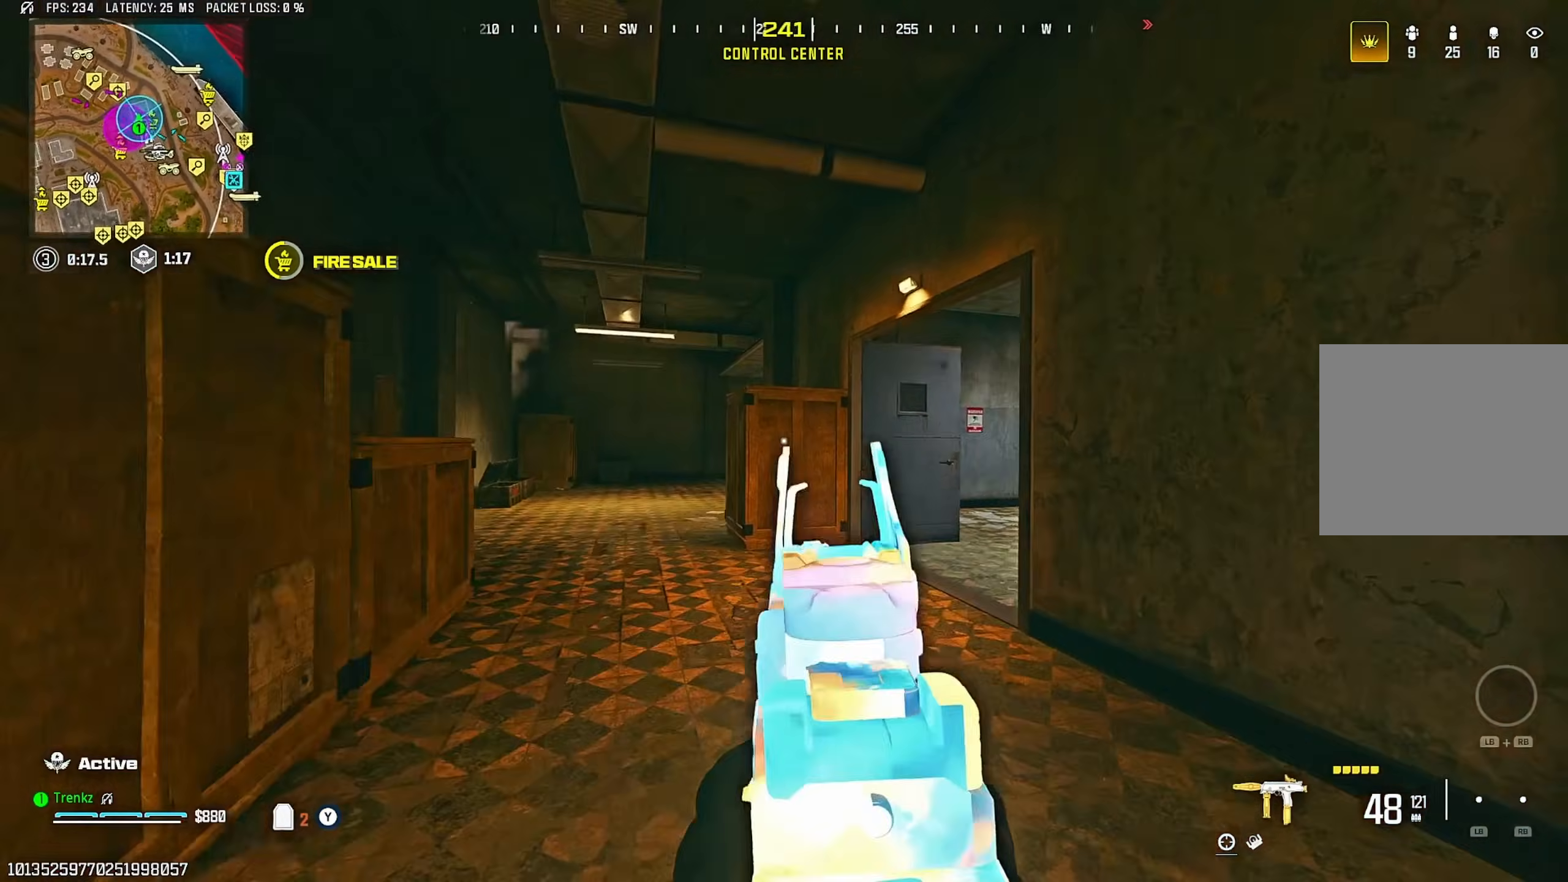
{"buttons": ["TRIANGLE"], "left_stick": "up", "right_stick": "center"}
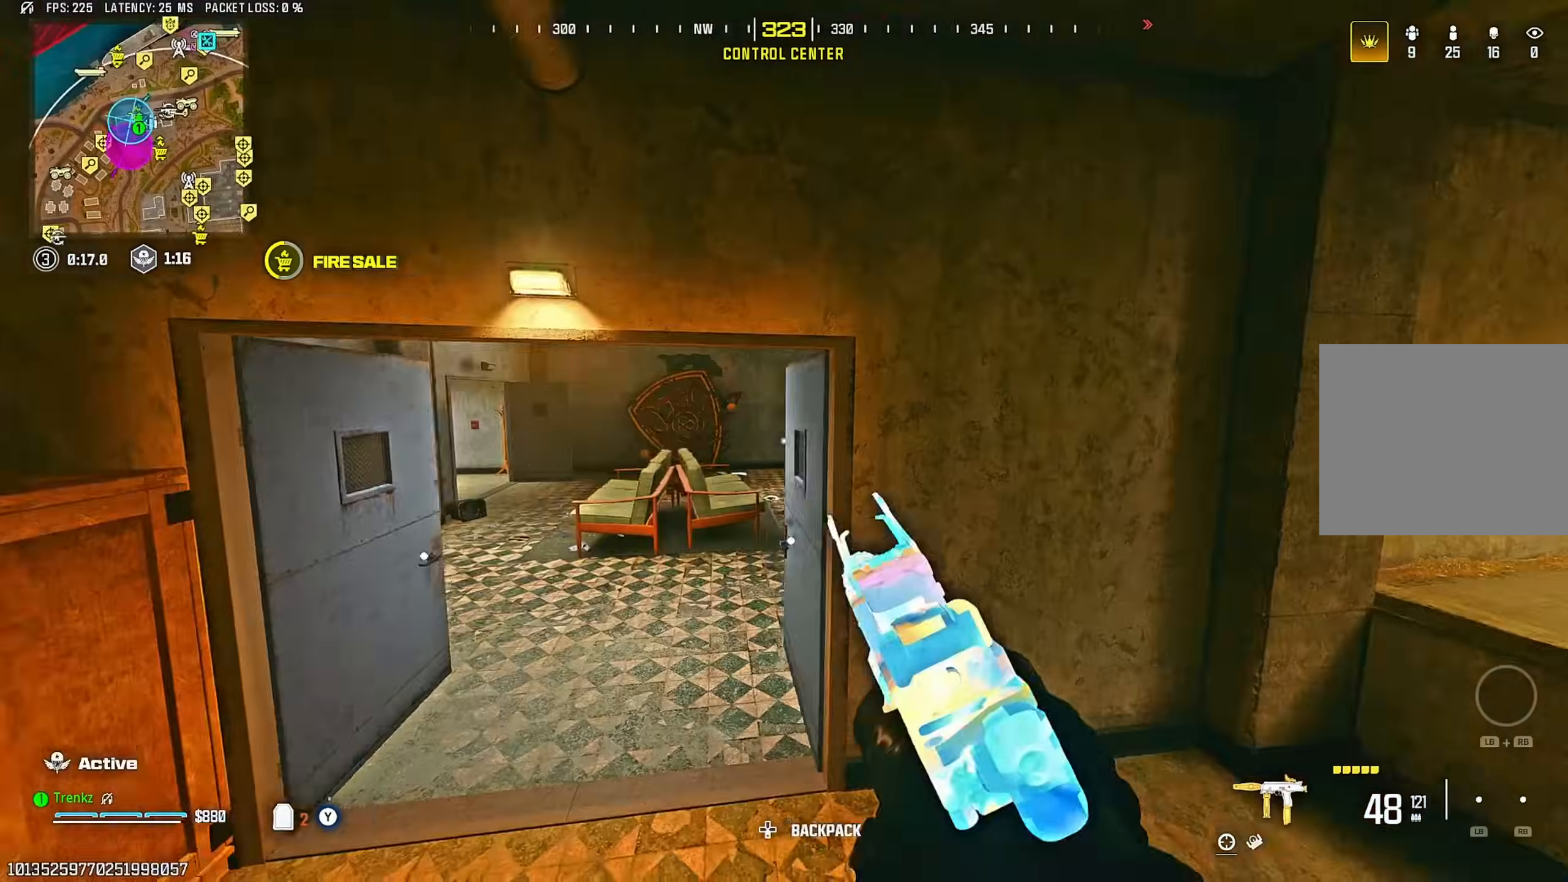
{"buttons": [], "left_stick": "up", "right_stick": "center"}
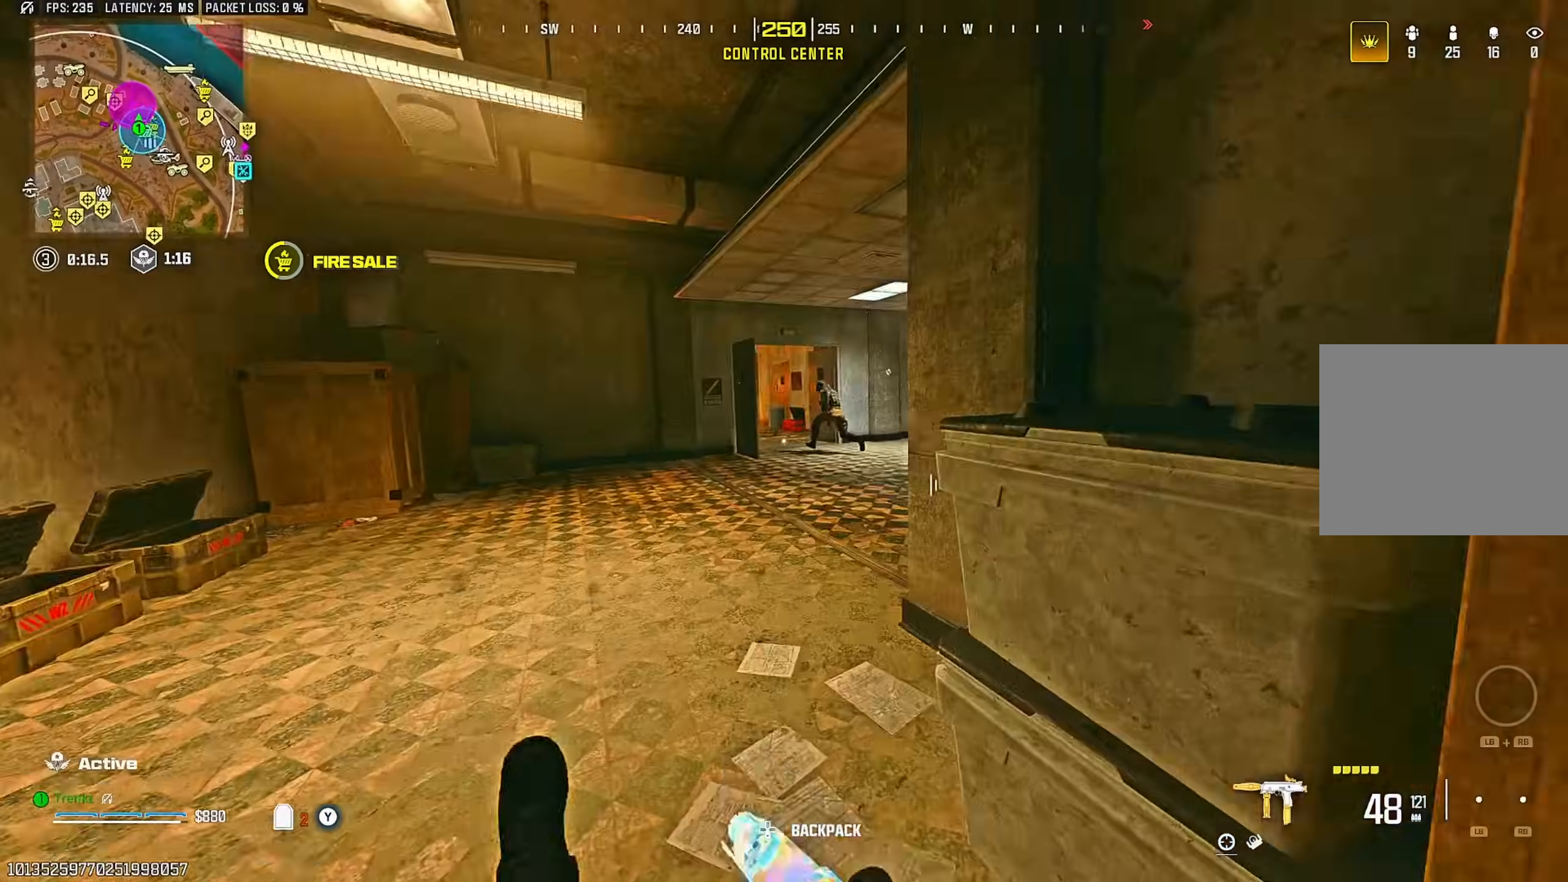
{"buttons": [], "left_stick": "up-right", "right_stick": "center", "events": [[83, "CROSS", "down"], [133, "CROSS", "up"], [233, "left_stick", "up-right"], [350, "right_stick", "right"], [450, "right_stick", "center"]]}
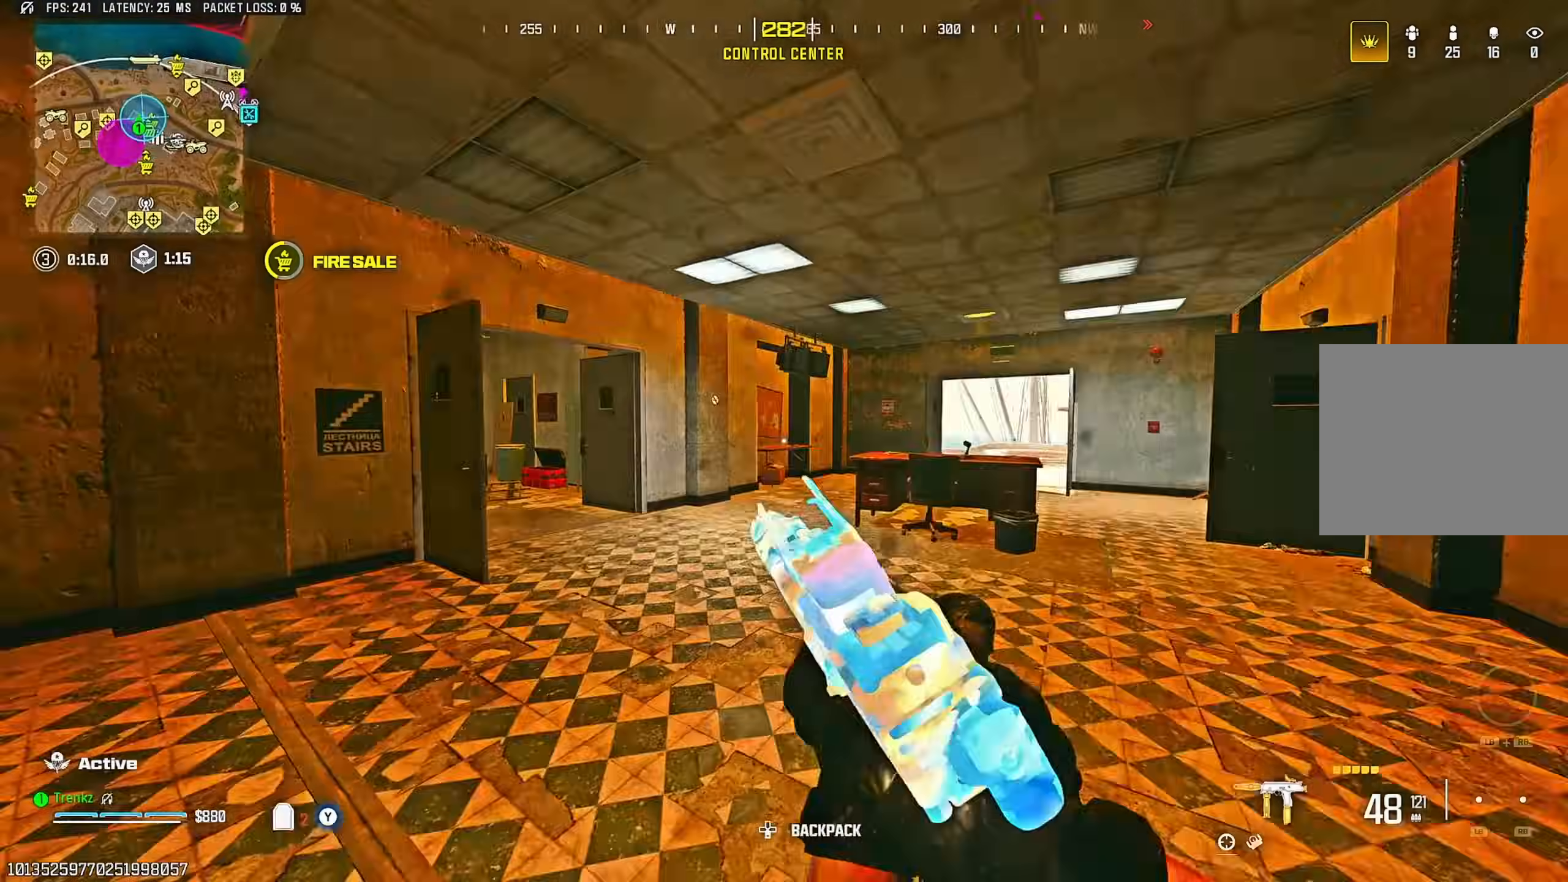
{"buttons": [], "left_stick": "up-right", "right_stick": "center", "events": [[17, "right_stick", "left"], [117, "right_stick", "center"], [183, "R3", "down"], [300, "R3", "up"], [350, "right_stick", "left"], [417, "right_stick", "center"]]}
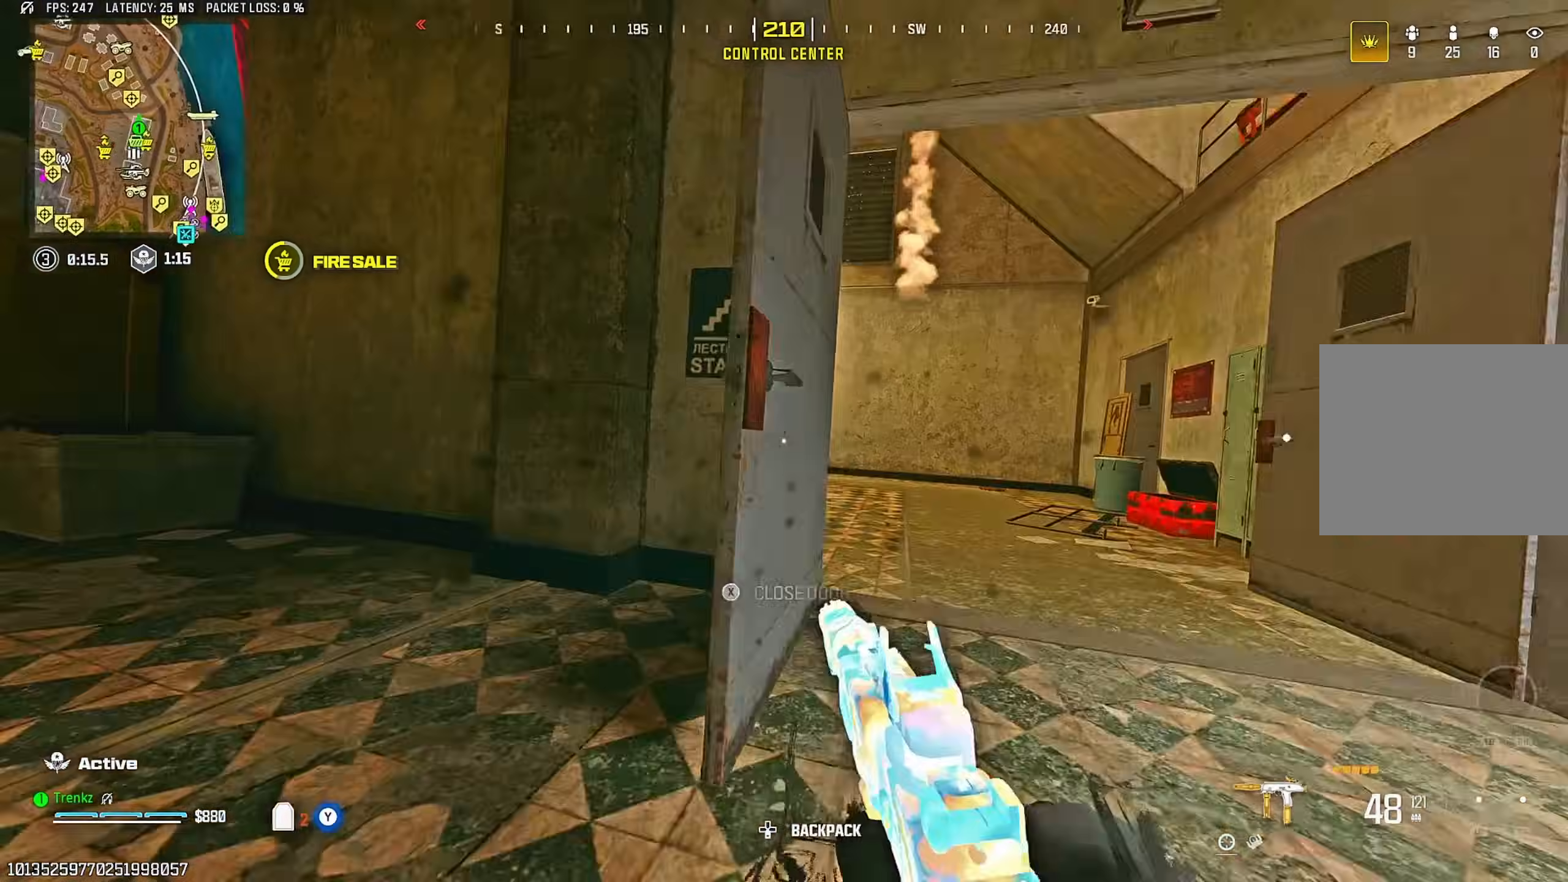
{"buttons": ["L2", "R2"], "left_stick": "up-right", "right_stick": "center", "events": [[283, "CROSS", "down"], [283, "L2", "down"], [300, "right_stick", "left"], [367, "R2", "down"], [367, "right_stick", "center"], [400, "CROSS", "up"]]}
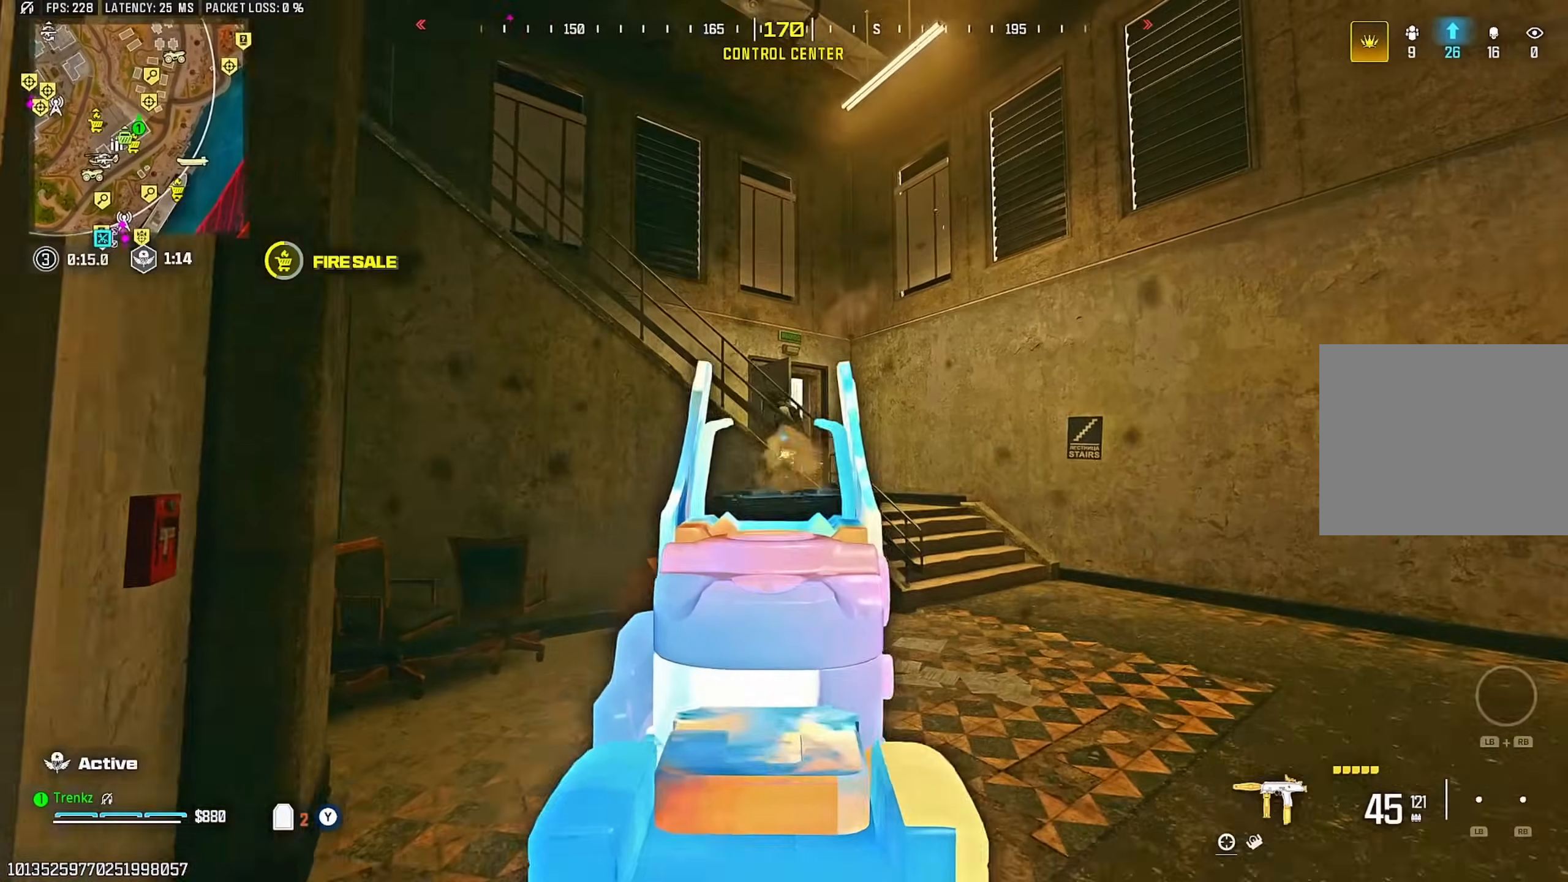
{"buttons": ["L2", "R2"], "left_stick": "right", "right_stick": "center", "events": [[200, "right_stick", "left"], [233, "left_stick", "right"], [333, "right_stick", "center"]]}
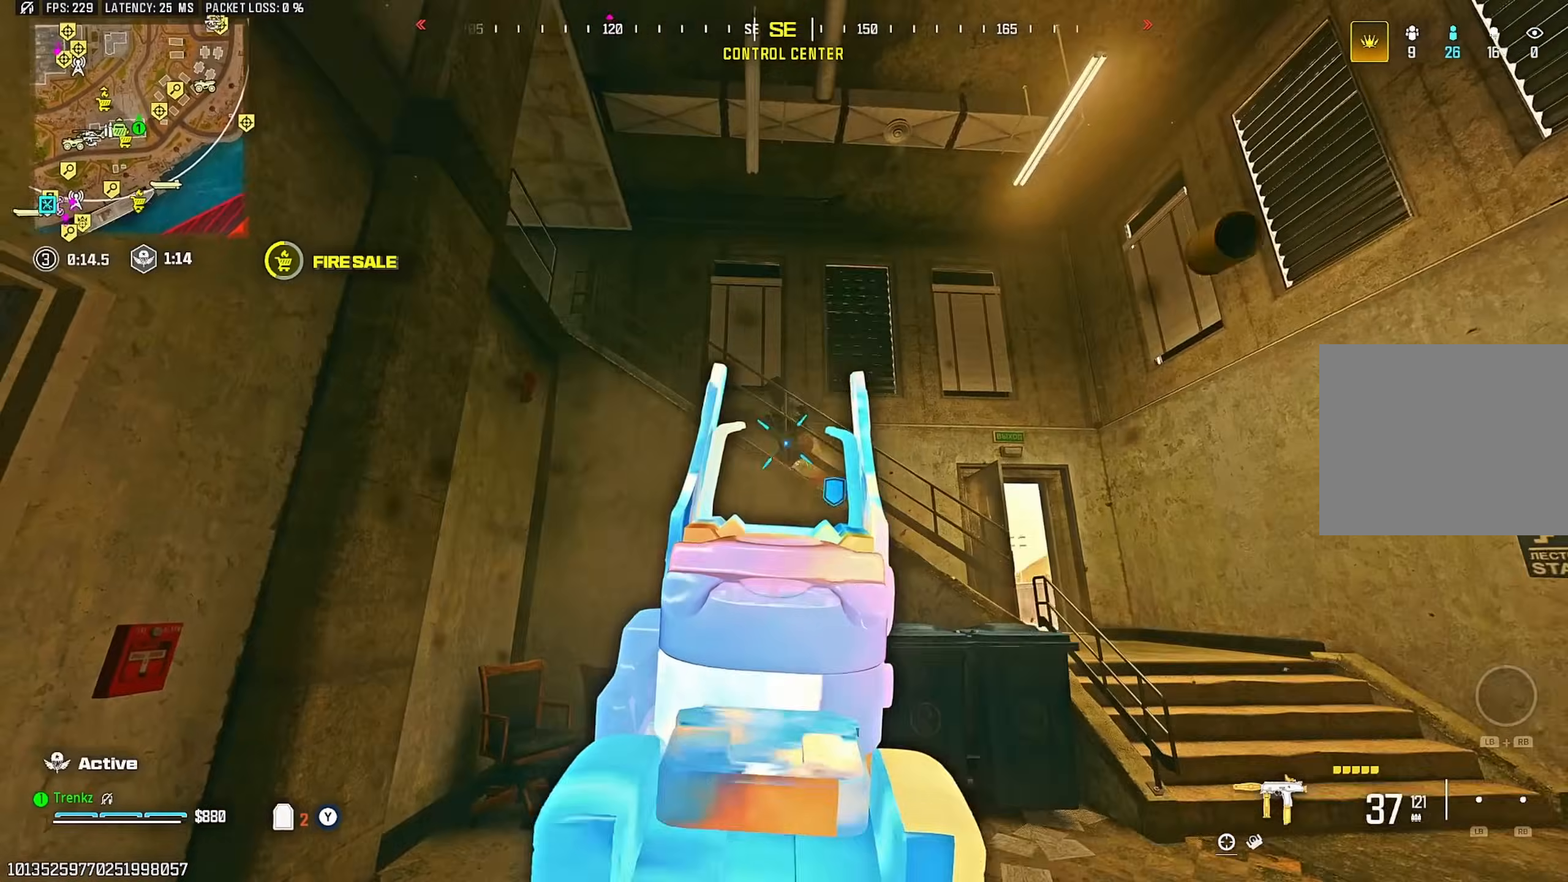
{"buttons": ["L2", "R2"], "left_stick": "right", "right_stick": "left", "events": [[67, "CROSS", "down"], [200, "CROSS", "up"], [250, "right_stick", "left"]]}
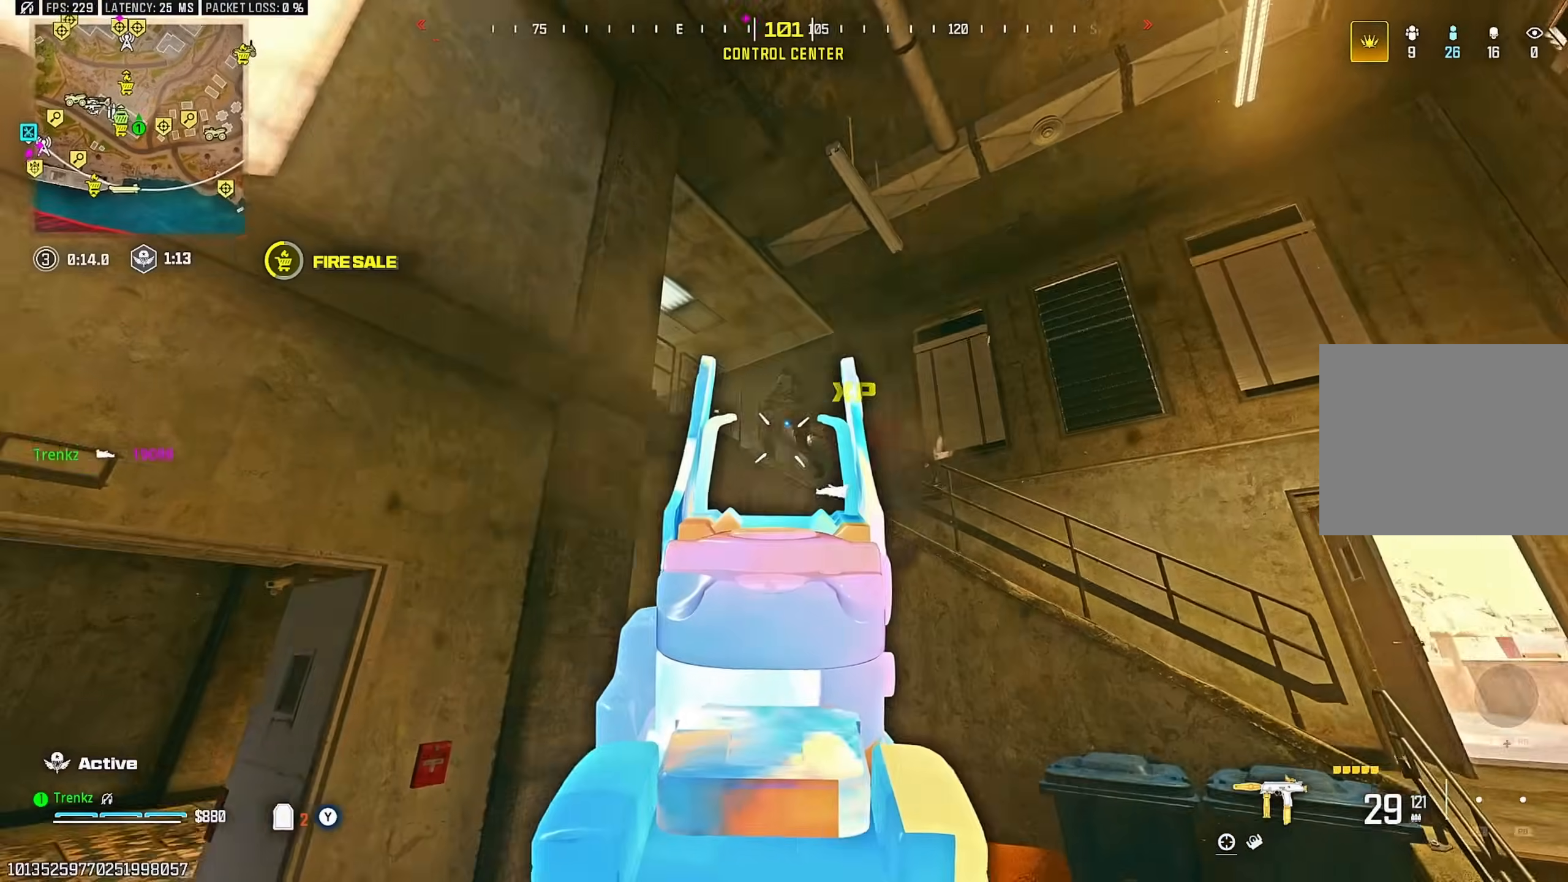
{"buttons": ["TRIANGLE"], "left_stick": "up-right", "right_stick": "left"}
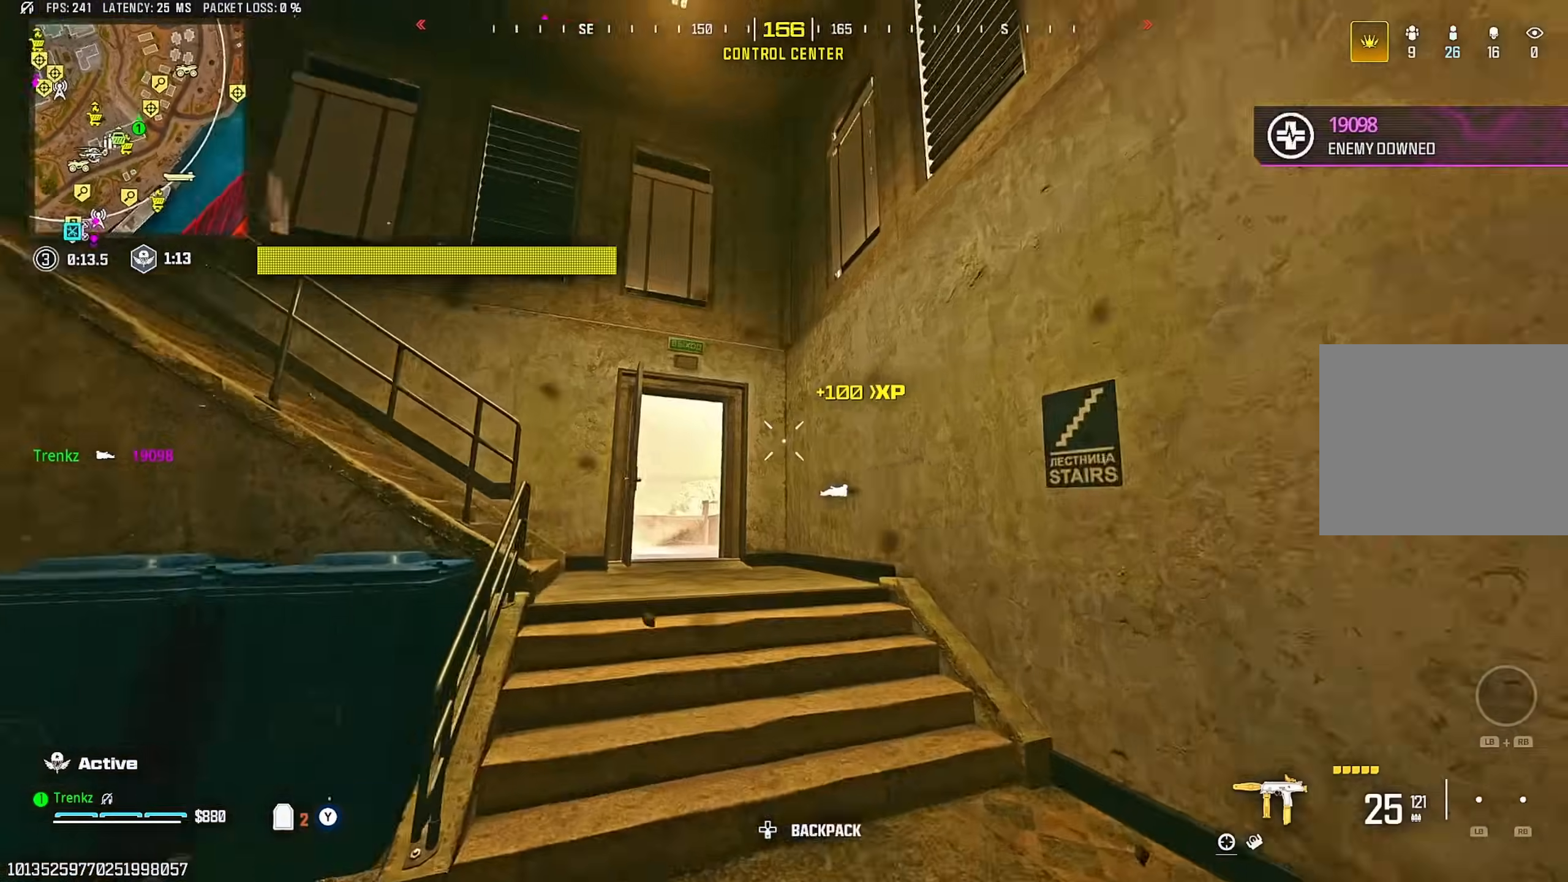
{"buttons": ["L2"], "left_stick": "down-right", "right_stick": "center"}
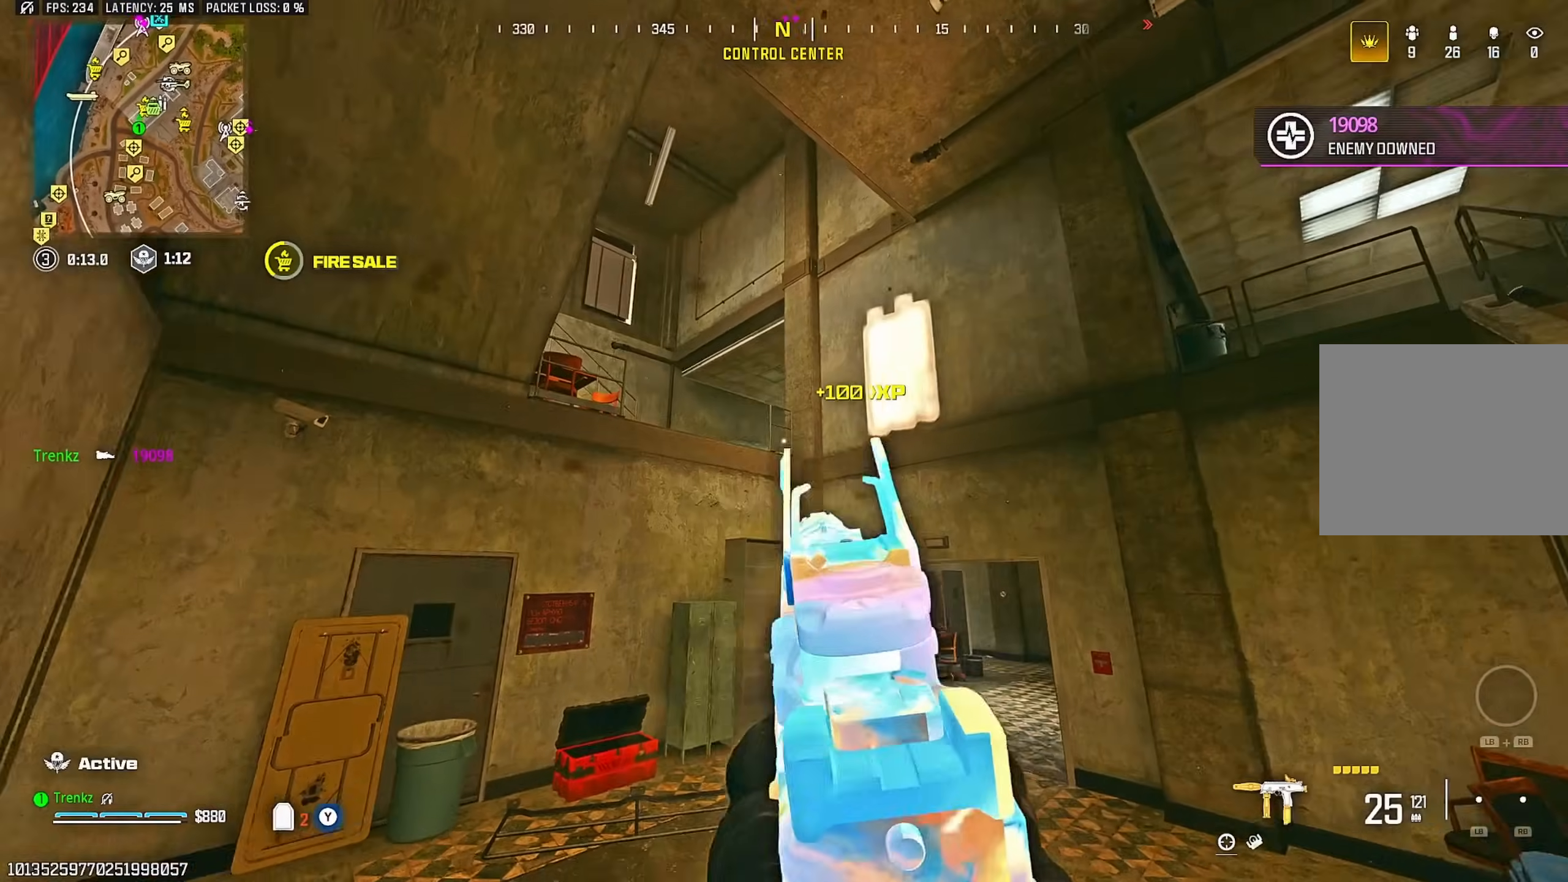
{"buttons": ["L2"], "left_stick": "right", "right_stick": "center", "events": [[133, "right_stick", "right"], [200, "left_stick", "right"], [283, "right_stick", "center"]]}
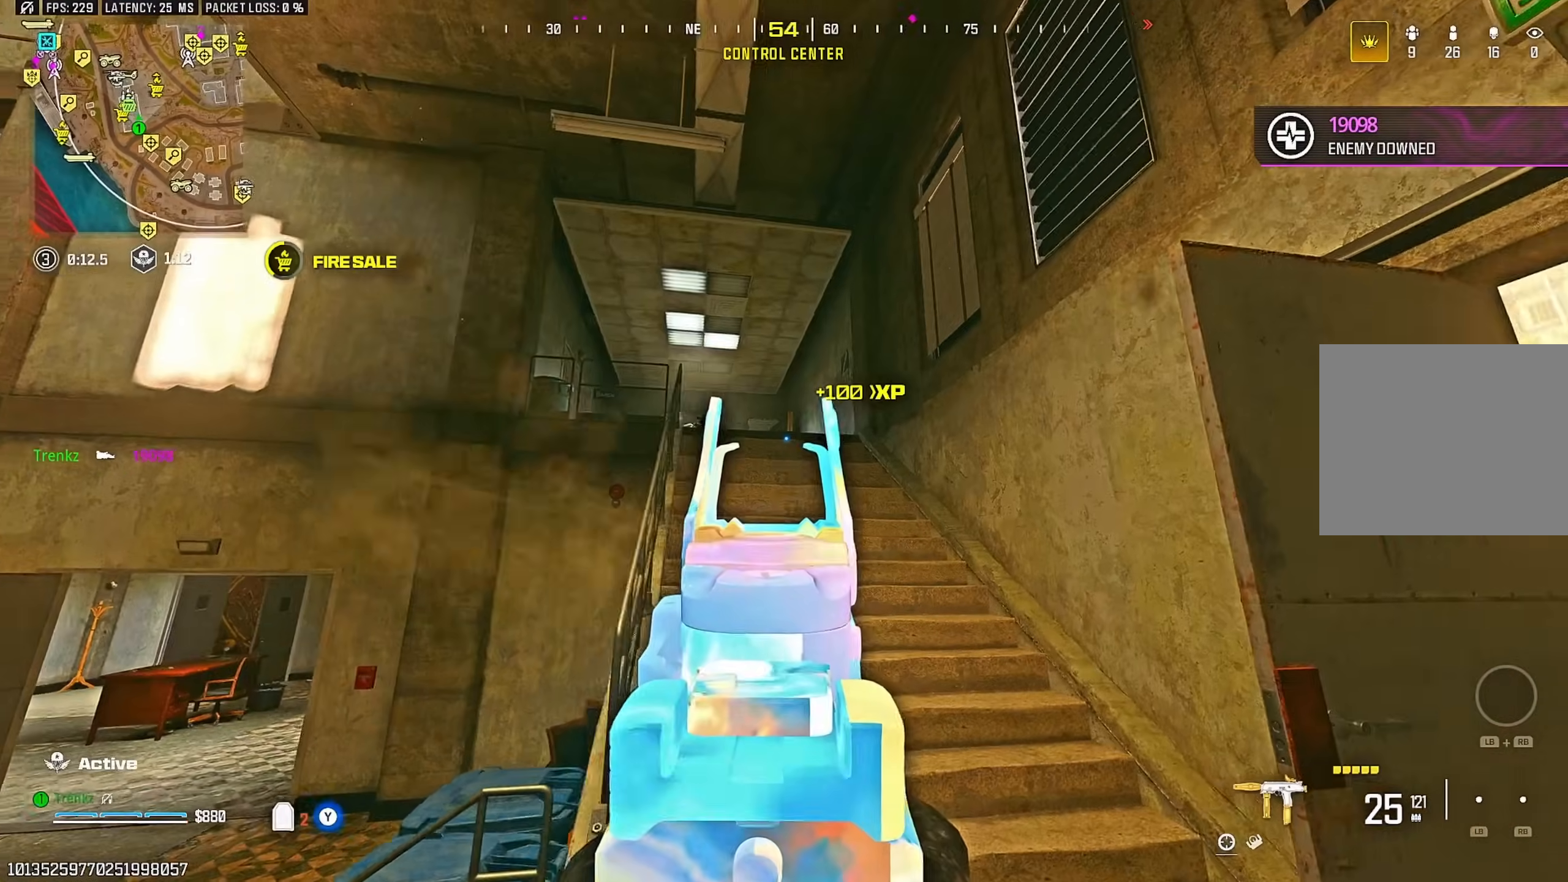
{"buttons": ["L2", "R2"], "left_stick": "center", "right_stick": "center", "events": [[17, "left_stick", "center"], [17, "right_stick", "left"], [117, "right_stick", "center"], [183, "left_stick", "up-right"], [450, "R2", "down"], [500, "left_stick", "center"]]}
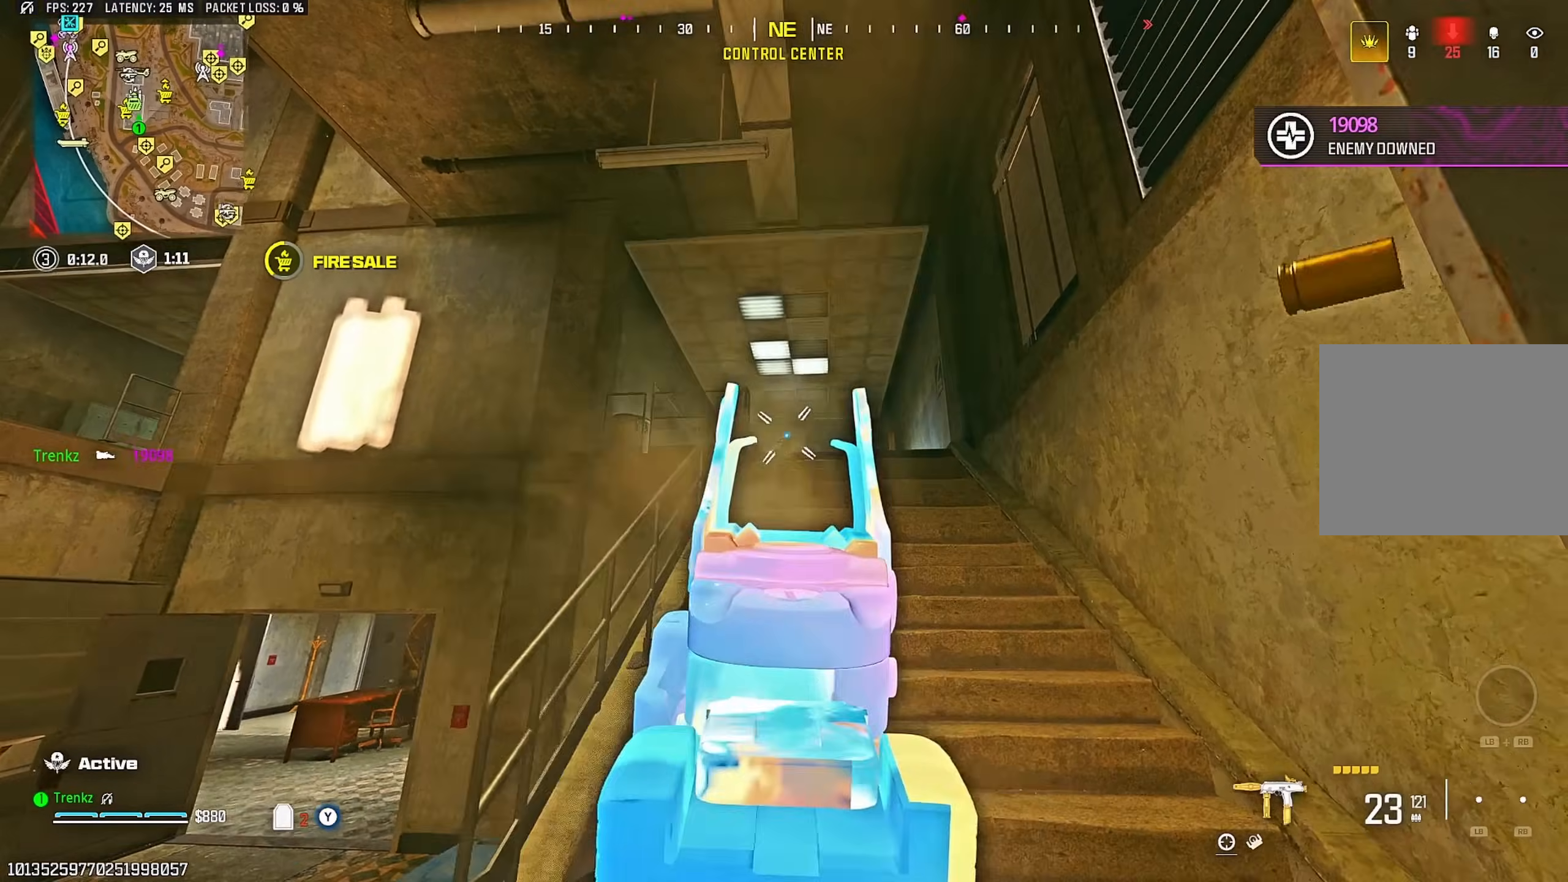
{"buttons": ["L2", "R2"], "left_stick": "center", "right_stick": "center", "events": [[67, "left_stick", "left"], [167, "left_stick", "center"]]}
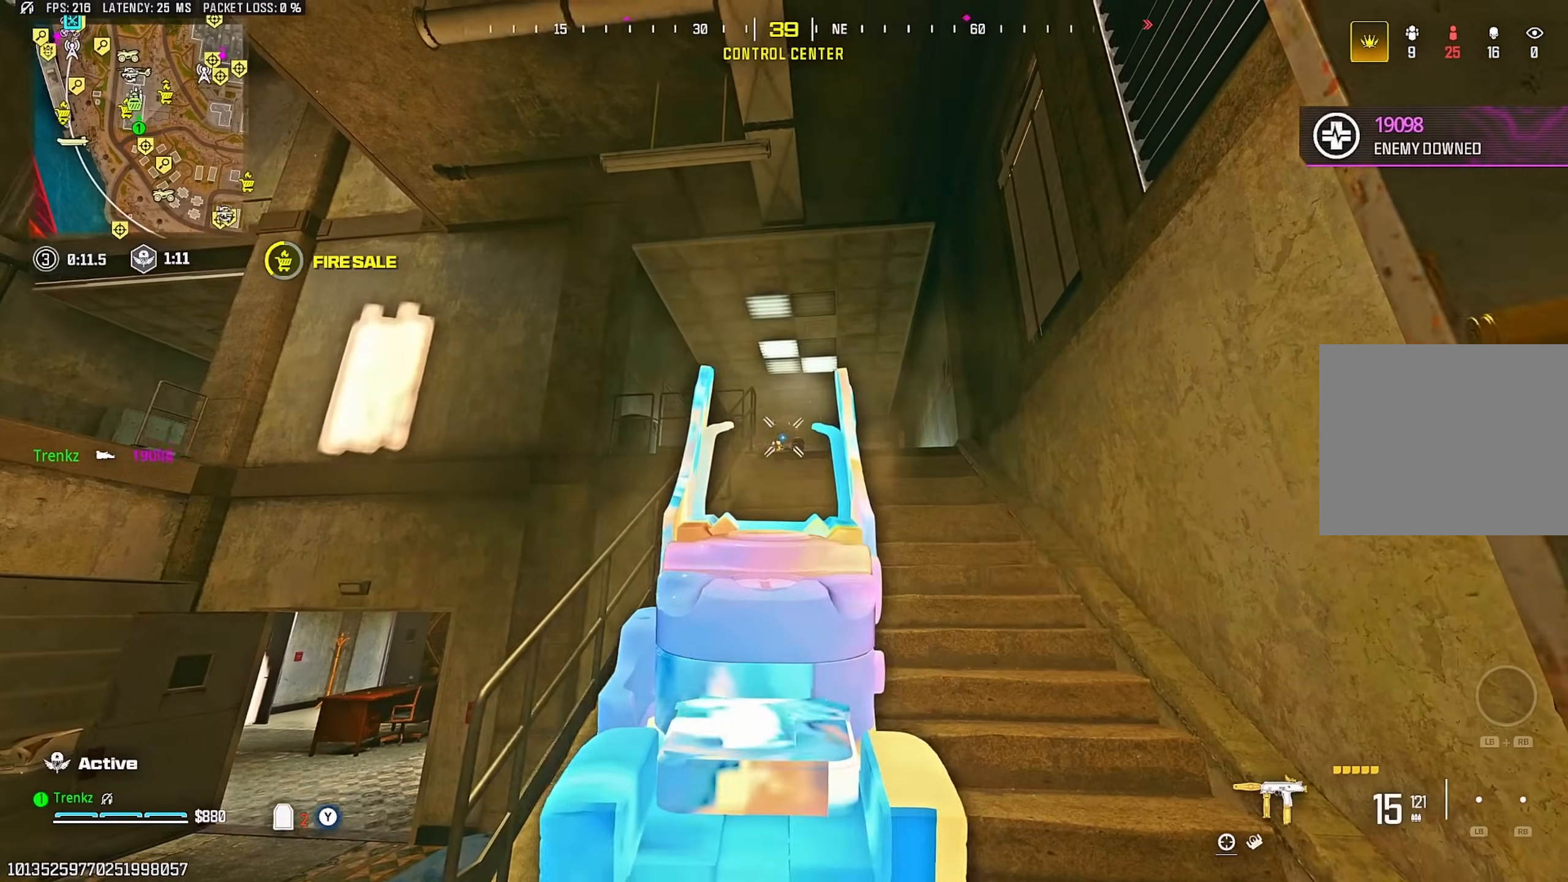
{"buttons": ["TRIANGLE"], "left_stick": "up", "right_stick": "center"}
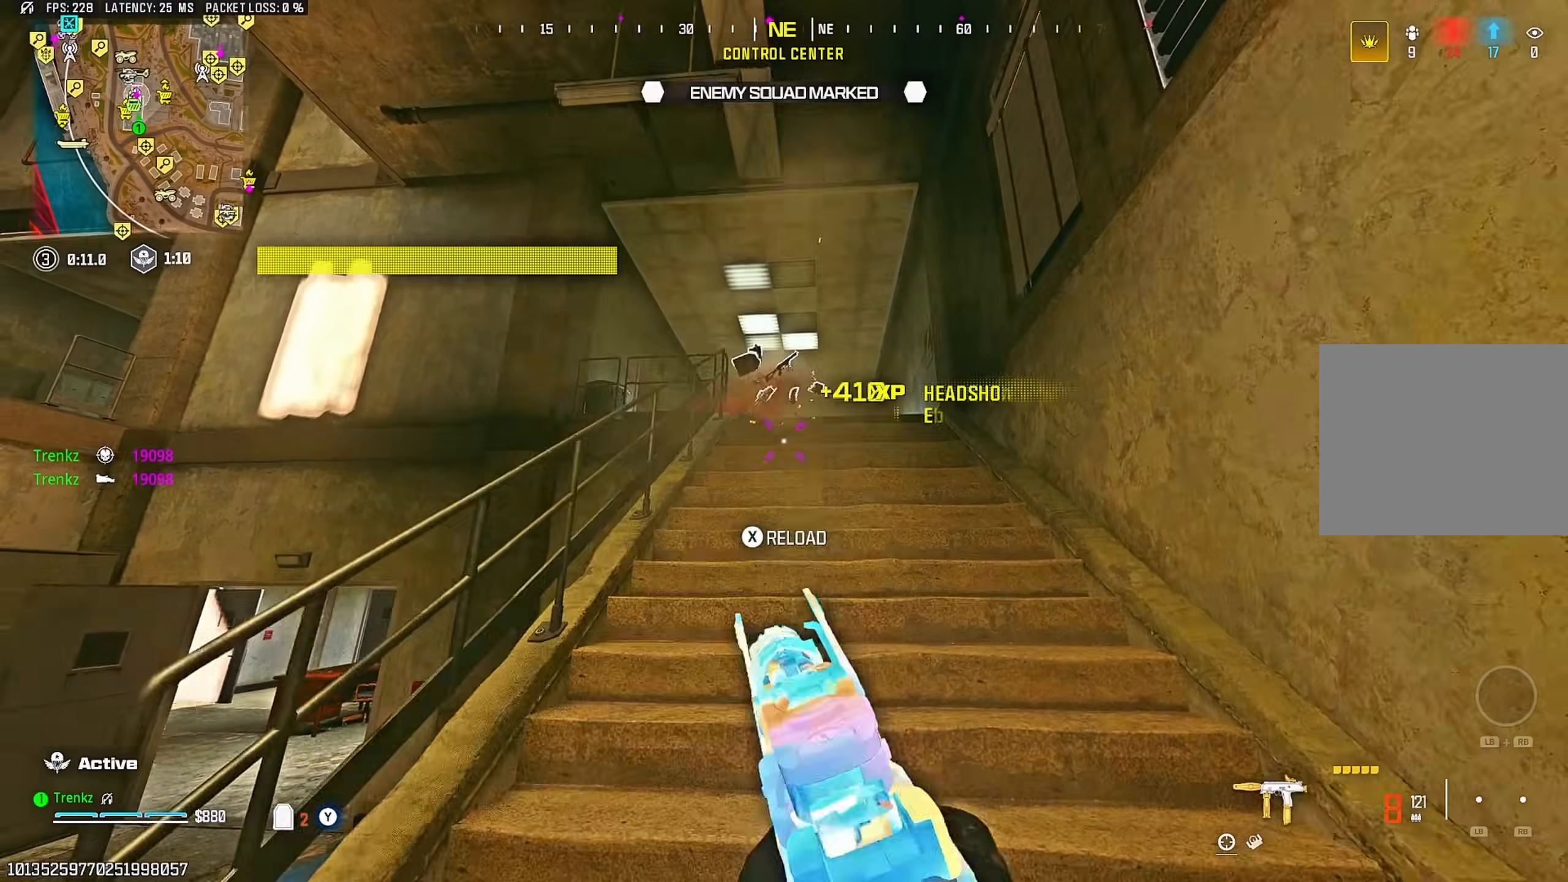
{"buttons": [], "left_stick": "left", "right_stick": "center"}
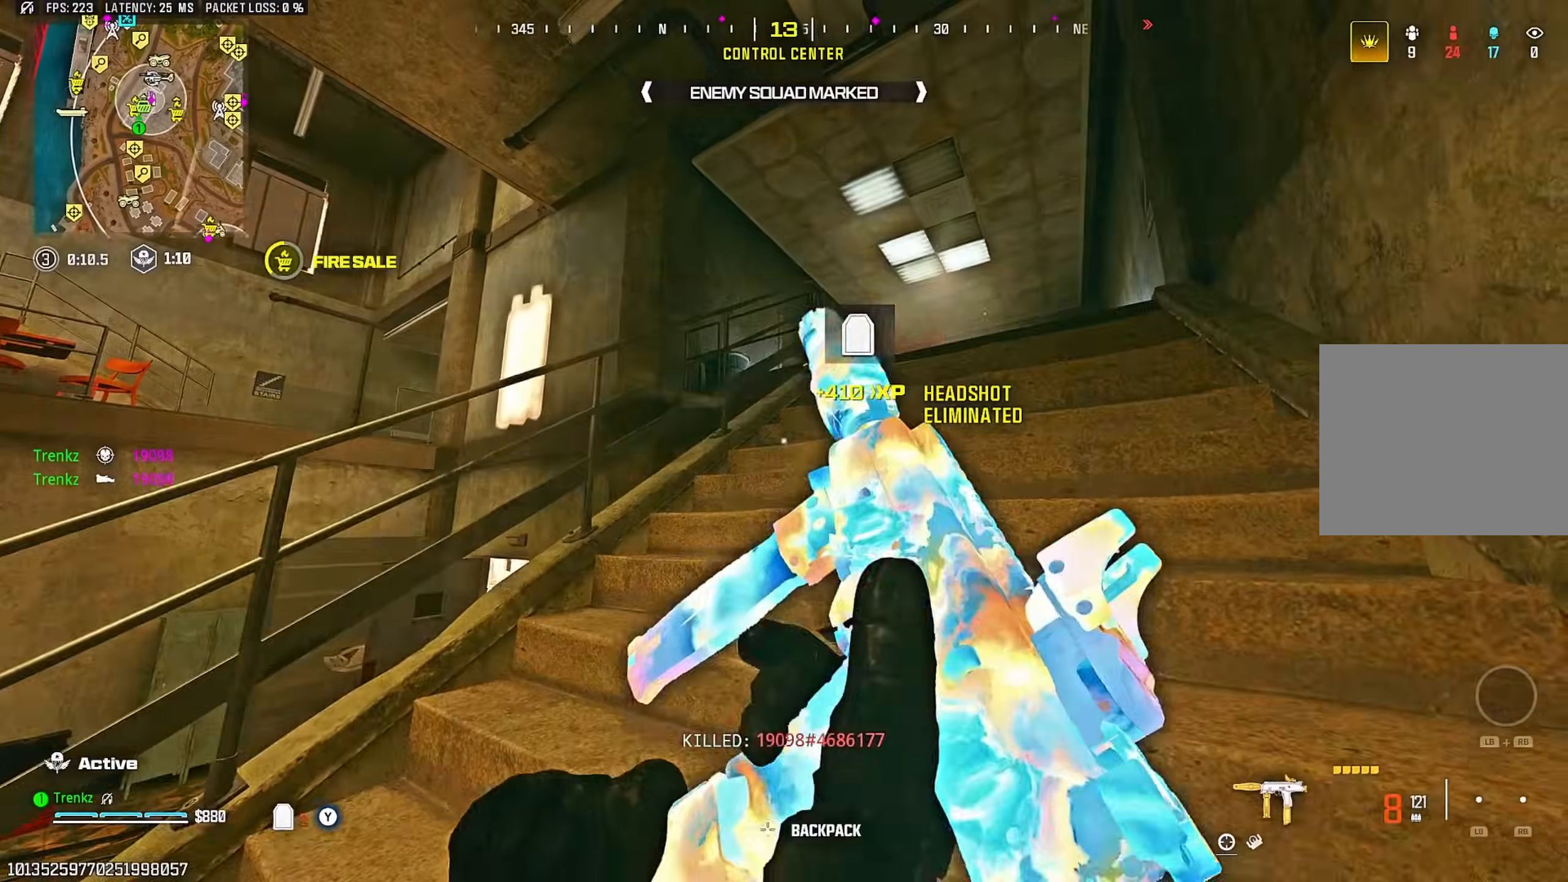
{"buttons": [], "left_stick": "up-right", "right_stick": "center", "events": [[267, "left_stick", "up"], [367, "left_stick", "up-right"]]}
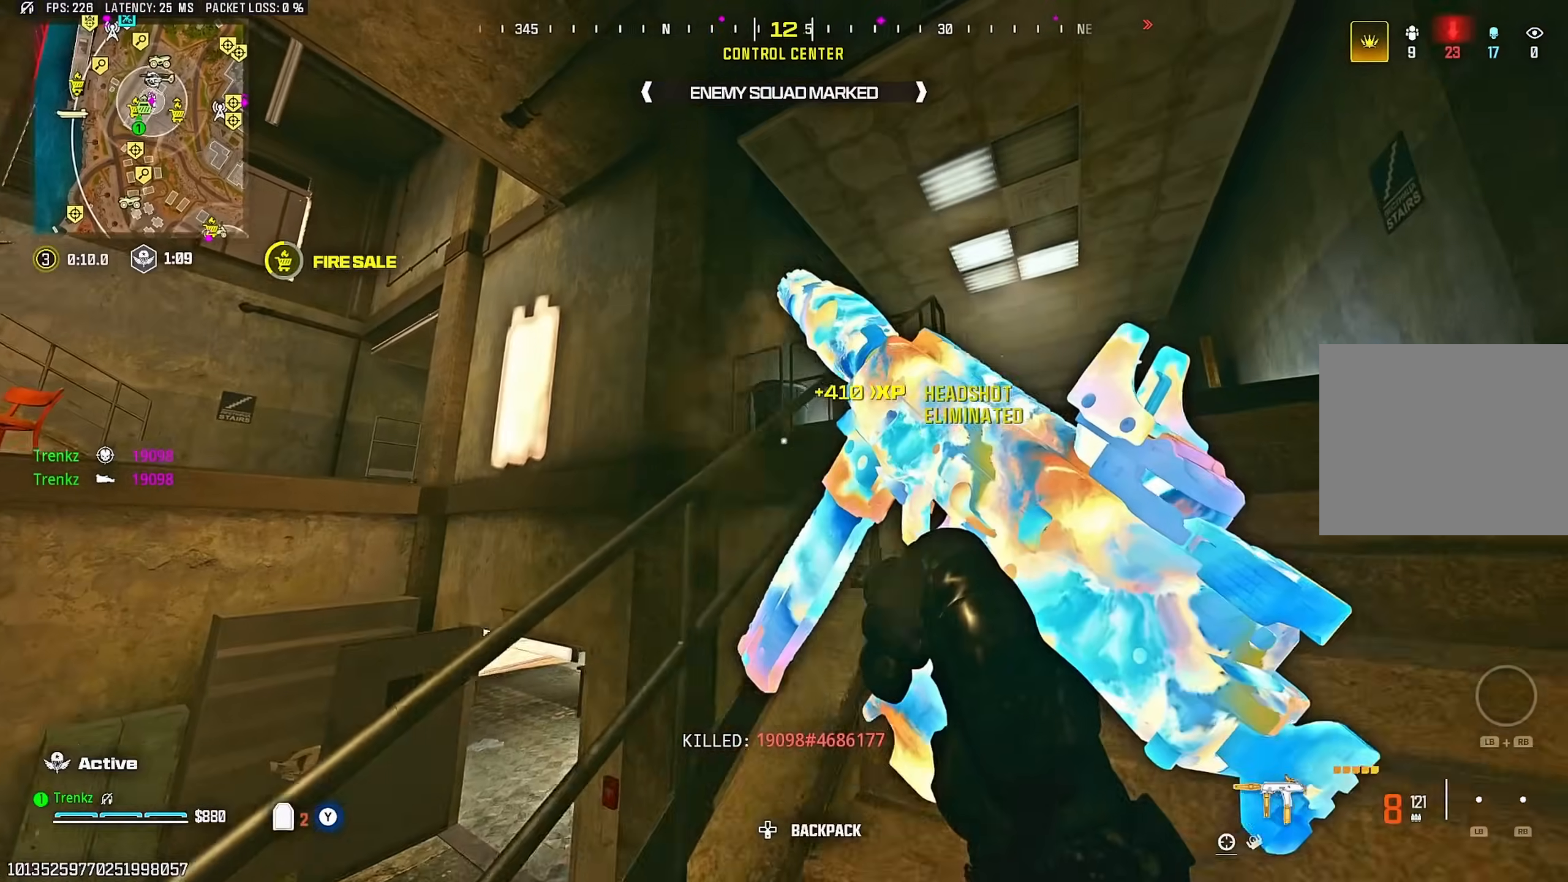
{"buttons": [], "left_stick": "up-right", "right_stick": "center", "events": []}
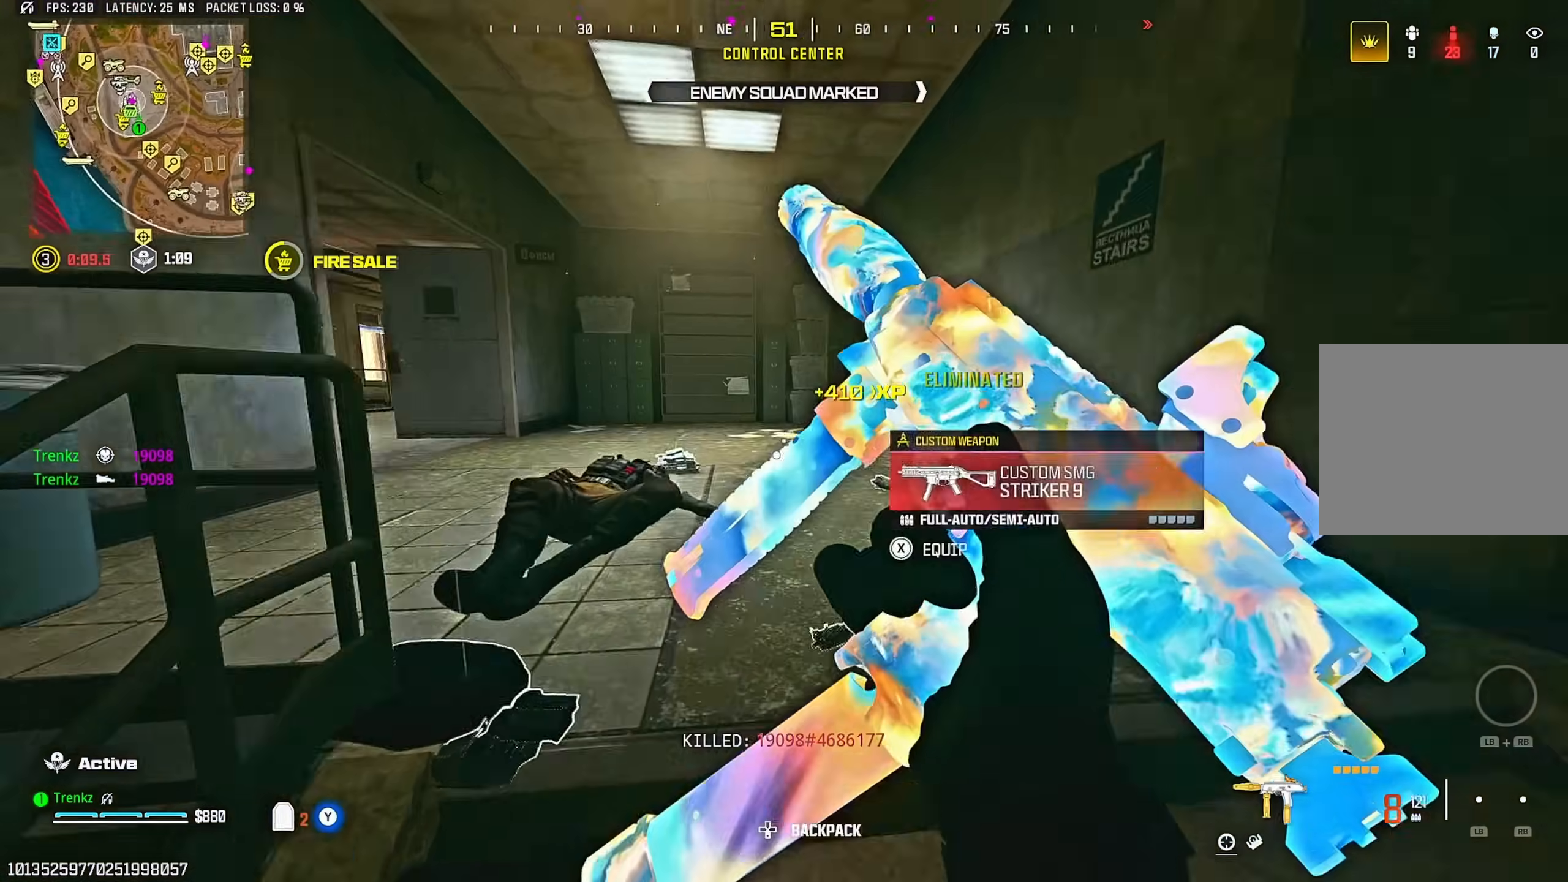
{"buttons": [], "left_stick": "up", "right_stick": "center", "events": [[33, "right_stick", "left"], [167, "right_stick", "center"], [183, "left_stick", "up"], [333, "R3", "down"], [467, "R3", "up"]]}
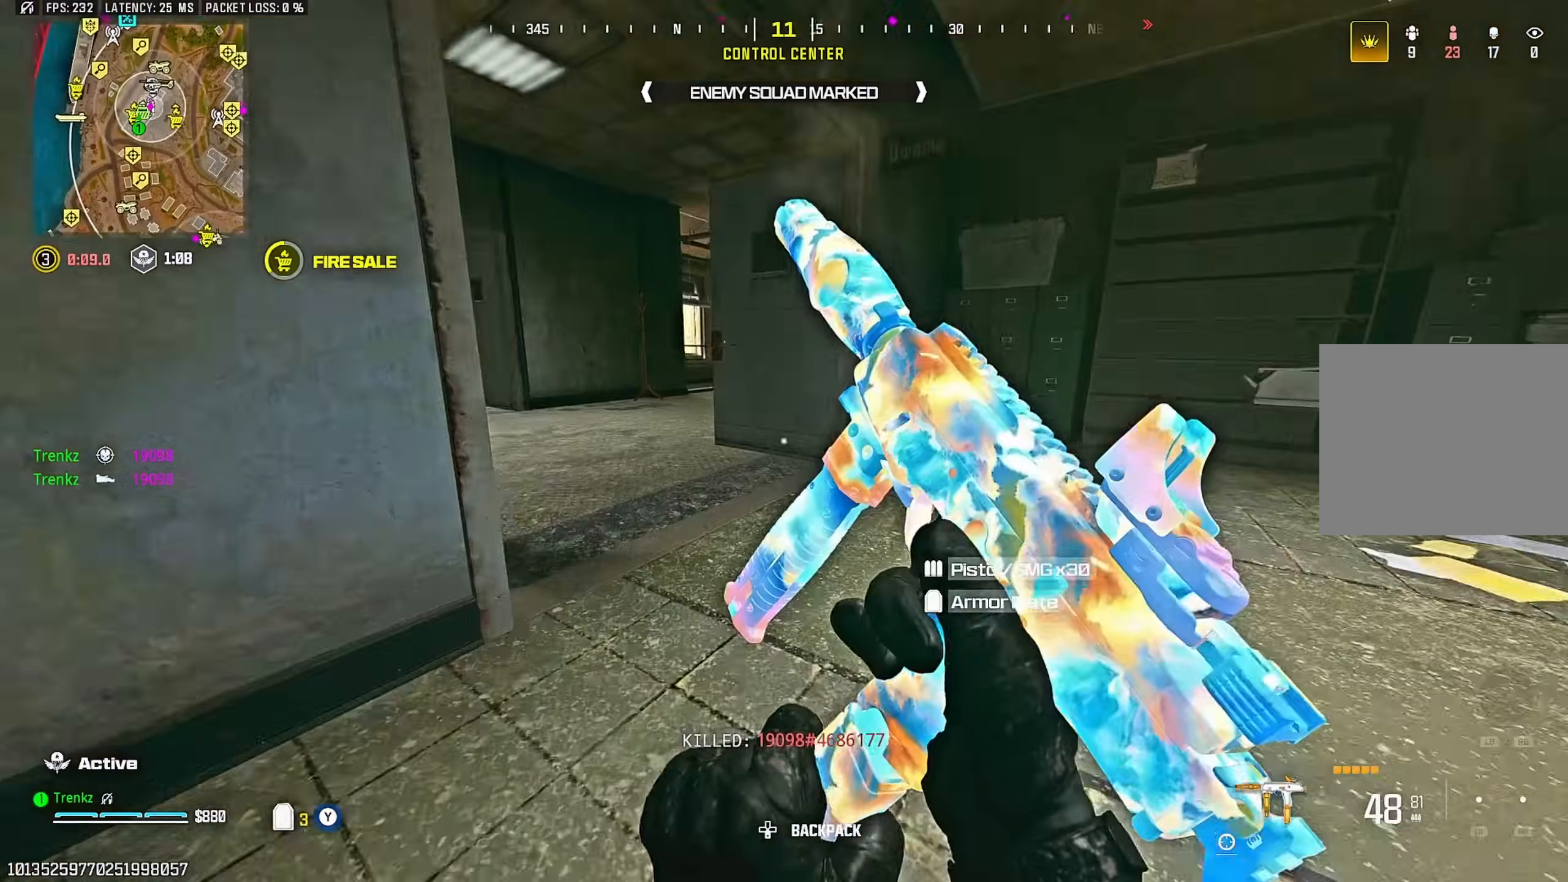
{"buttons": [], "left_stick": "left", "right_stick": "left", "events": [[33, "right_stick", "left"], [117, "CROSS", "down"], [117, "L2", "down"], [150, "right_stick", "center"], [183, "CROSS", "up"], [233, "left_stick", "up-left"], [283, "L2", "up"], [333, "left_stick", "left"], [417, "right_stick", "left"]]}
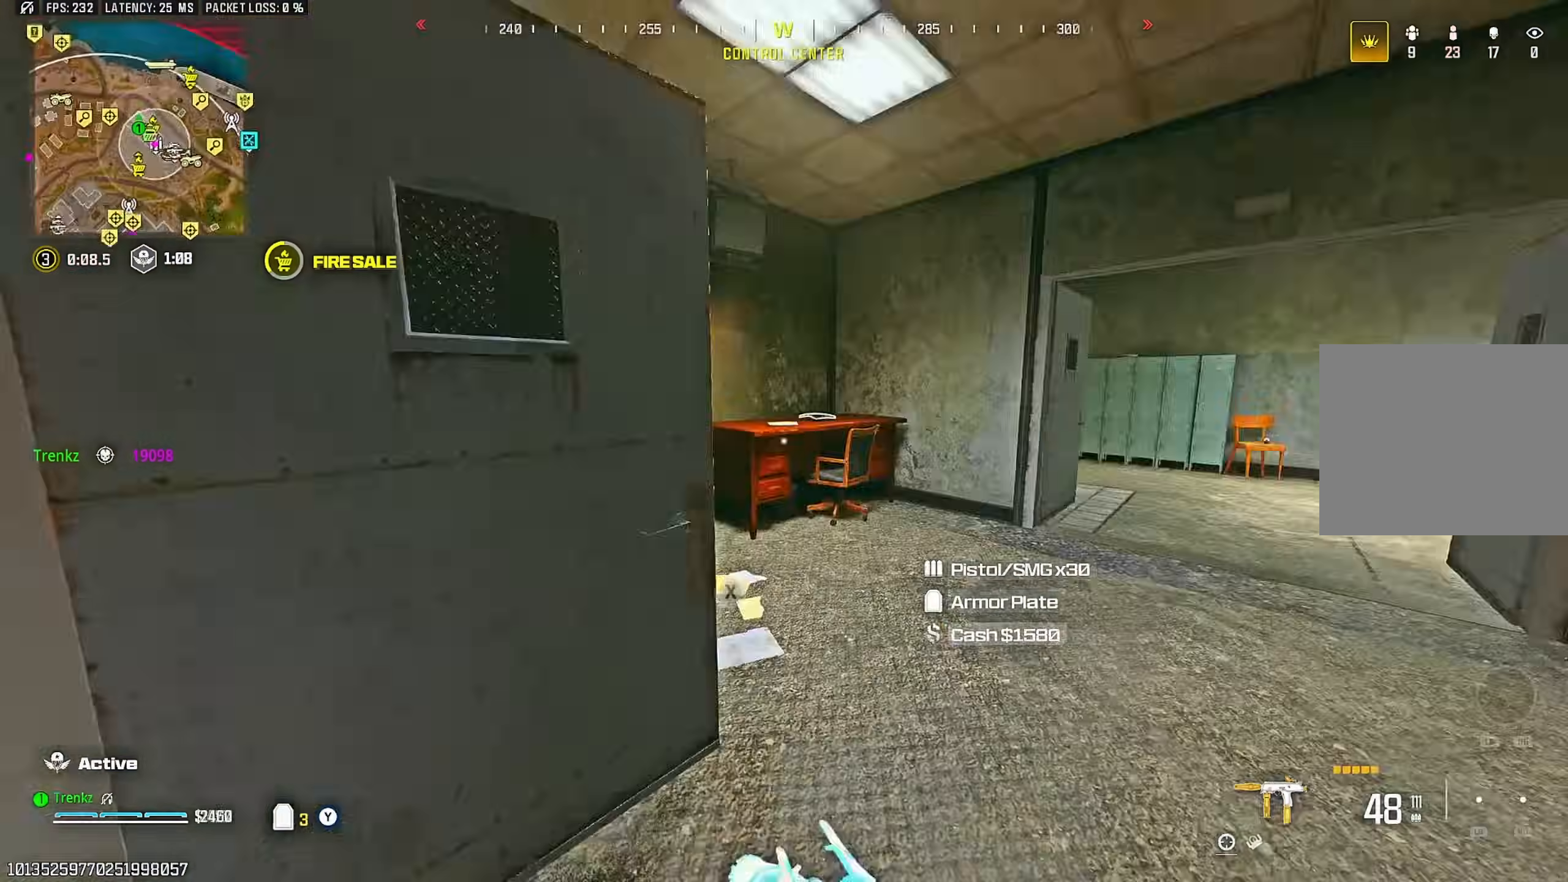
{"buttons": [], "left_stick": "up-right", "right_stick": "left", "events": [[33, "left_stick", "up-left"], [133, "right_stick", "center"], [217, "right_stick", "right"], [283, "left_stick", "up"], [383, "right_stick", "left"], [433, "left_stick", "up-right"]]}
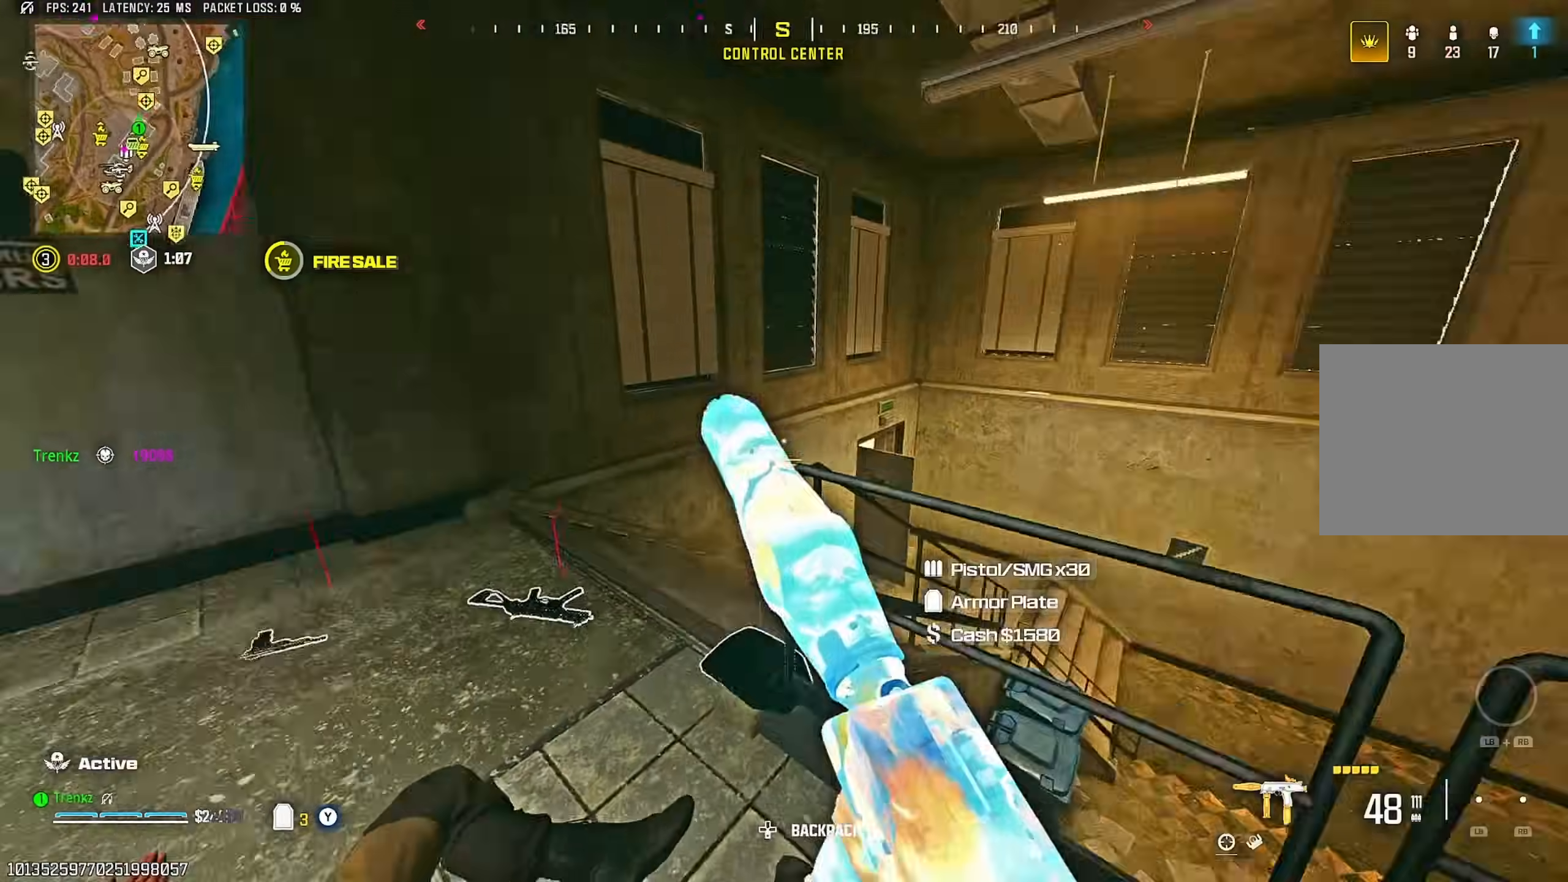
{"buttons": [], "left_stick": "up-right", "right_stick": "right", "events": [[133, "left_stick", "center"], [217, "right_stick", "up-left"], [317, "right_stick", "center"], [450, "left_stick", "up-right"], [467, "right_stick", "right"]]}
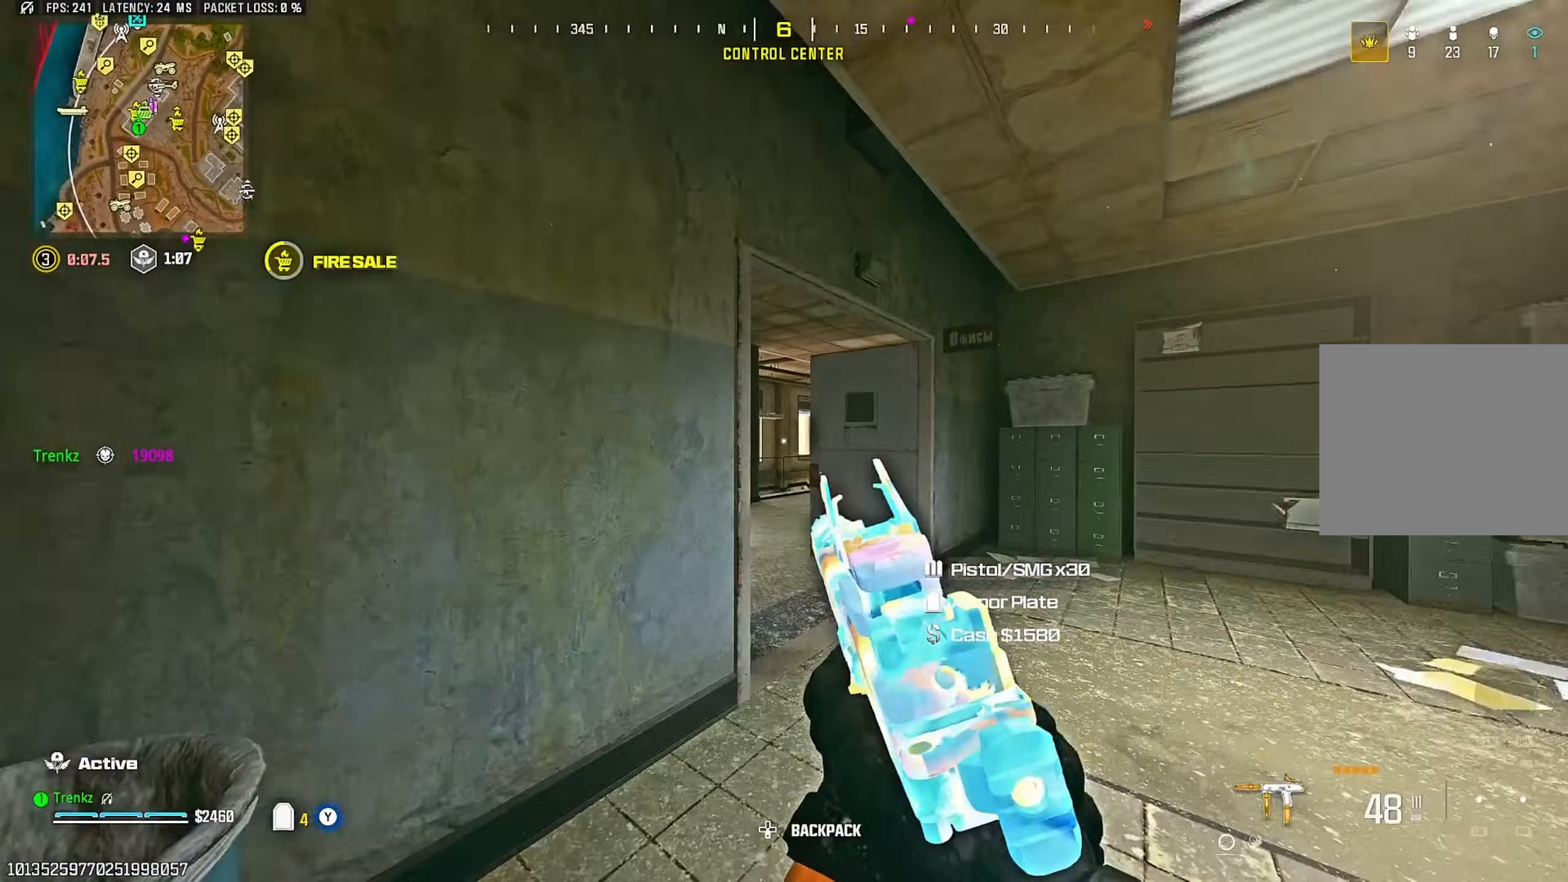
{"buttons": ["R3"], "left_stick": "up-right", "right_stick": "center", "events": [[50, "right_stick", "center"], [183, "right_stick", "left"], [400, "R3", "down"], [400, "right_stick", "center"]]}
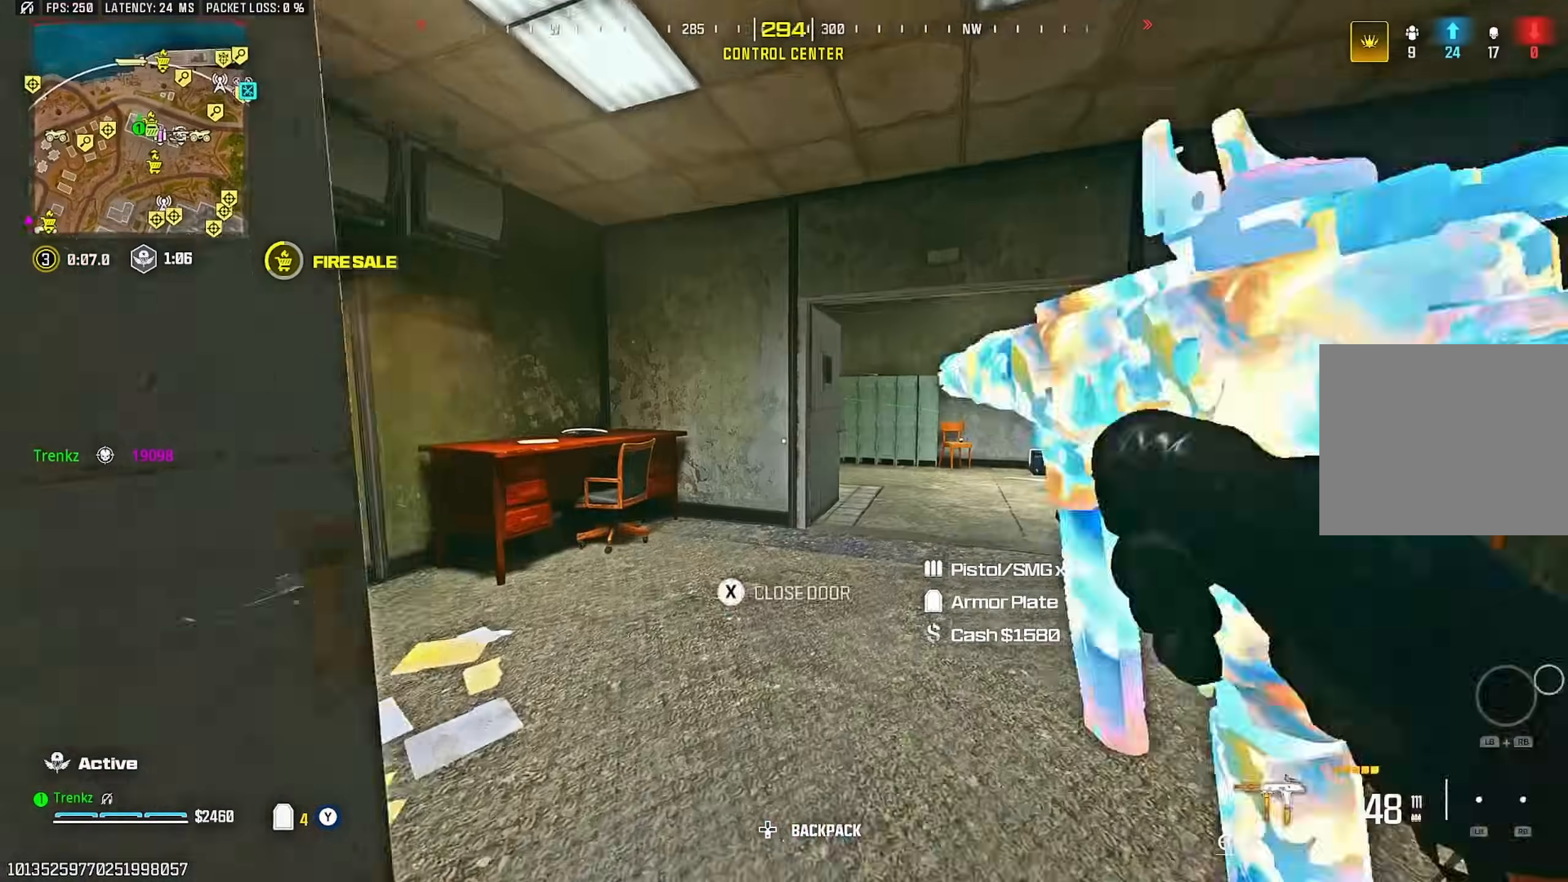
{"buttons": [], "left_stick": "down-left", "right_stick": "center", "events": [[33, "R3", "up"], [100, "left_stick", "down-right"], [167, "CROSS", "down"], [233, "left_stick", "down"], [350, "CROSS", "up"], [367, "left_stick", "down-left"], [417, "right_stick", "left"], [467, "right_stick", "center"]]}